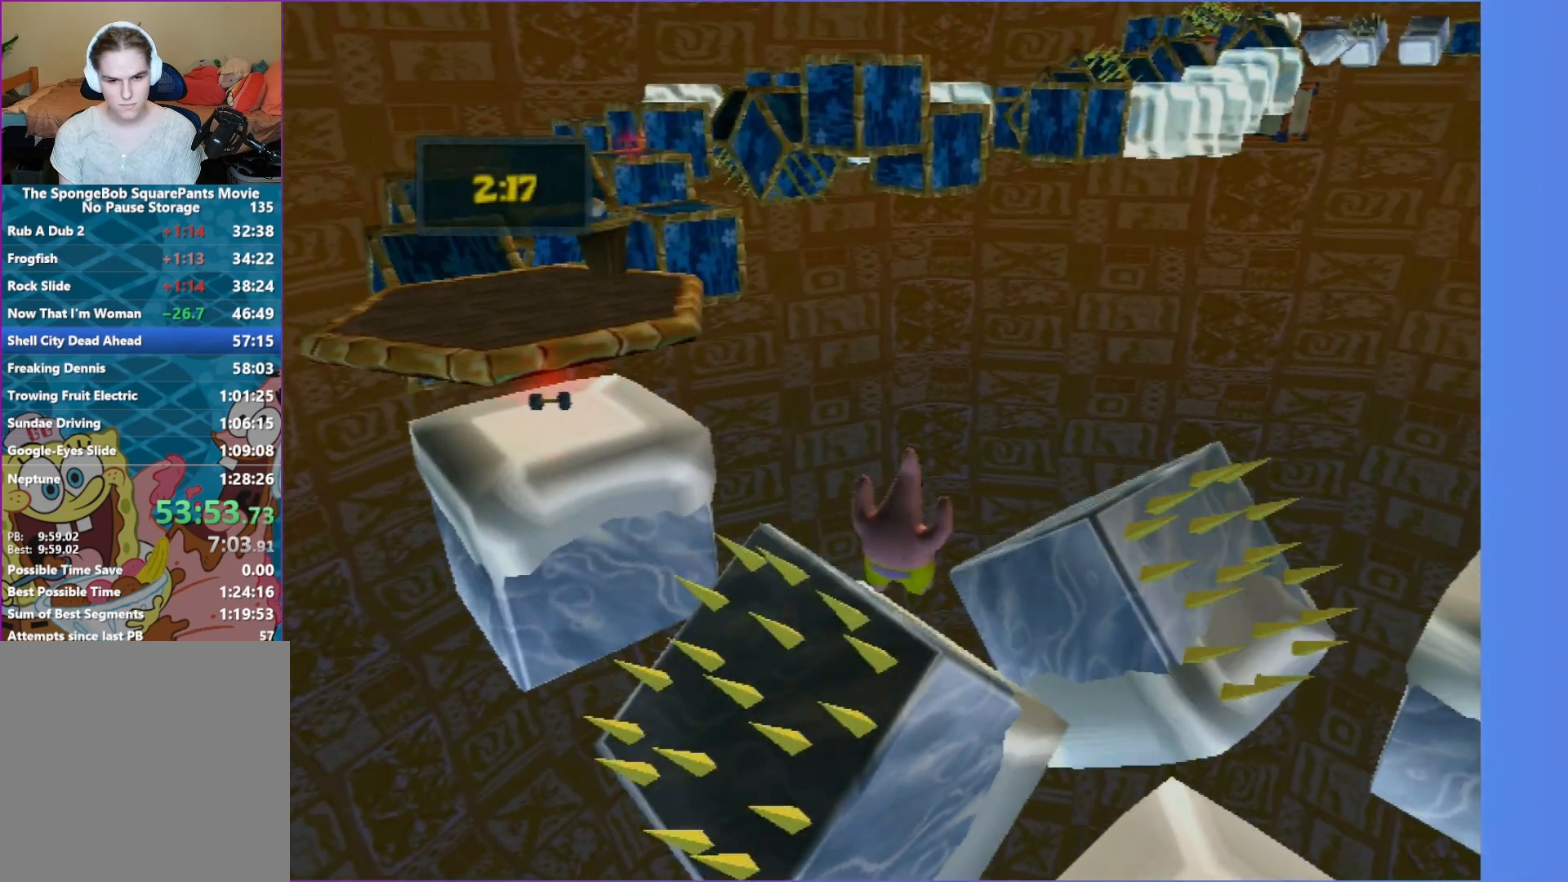
Gameplay with a controller (Xbox layout); each line is a JSON object with the inputs held at the frame after it. "events" lists button and stick changes between this image and that frame as [ms after this image, input, new state], when the widget could be followed in between. Not read: L3 R3.
{"buttons": [], "left_stick": "up-left", "right_stick": "center", "events": [[117, "left_stick", "up-left"], [167, "A", "up"]]}
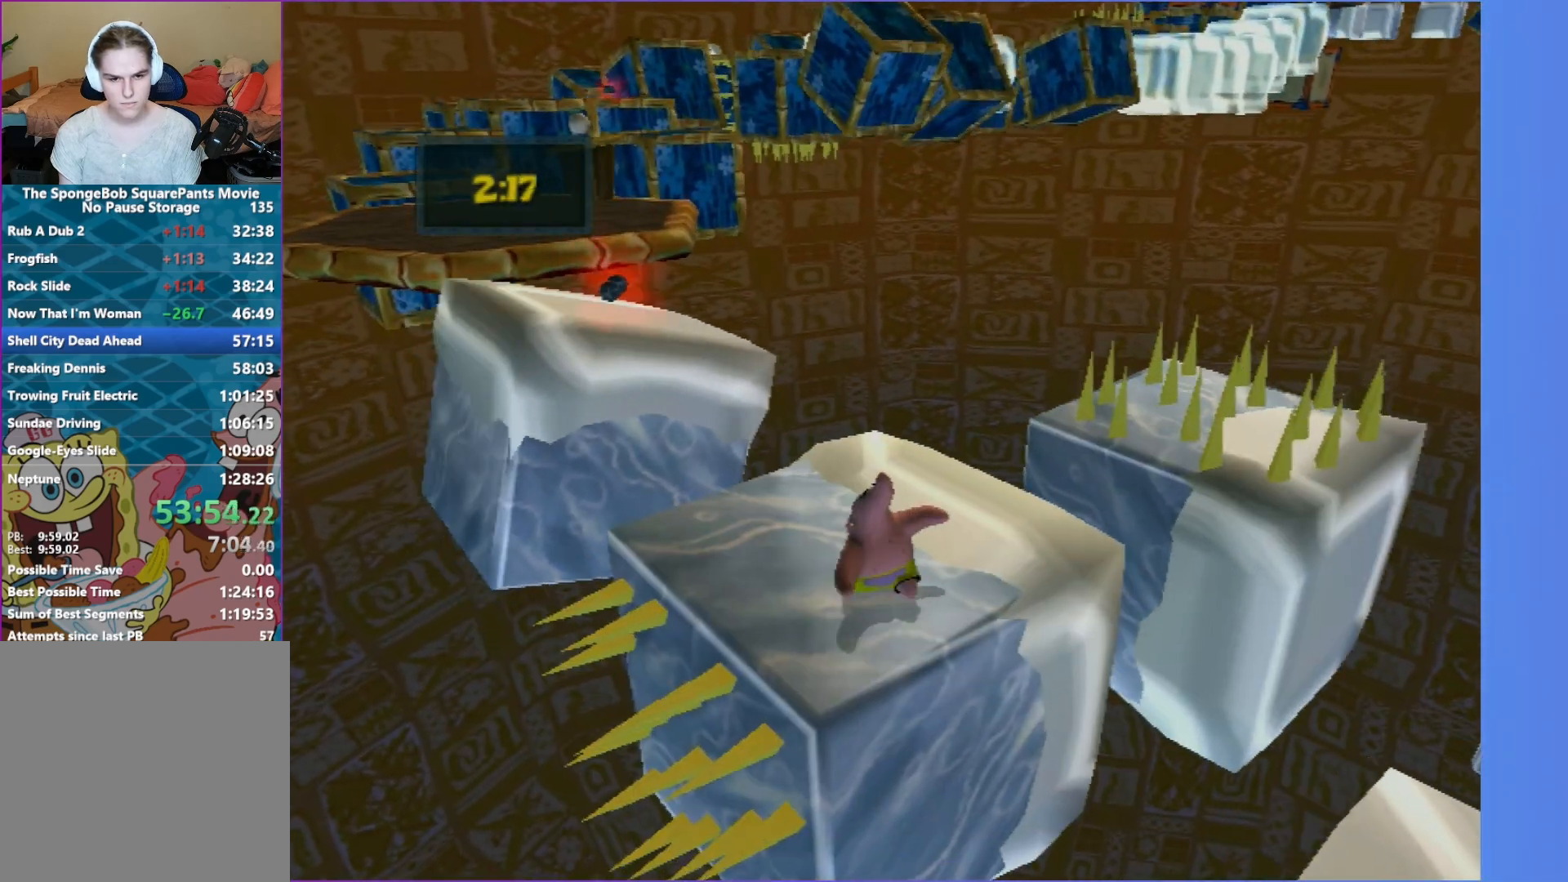
{"buttons": ["A"], "left_stick": "up", "right_stick": "center", "events": [[33, "left_stick", "up"], [450, "A", "down"]]}
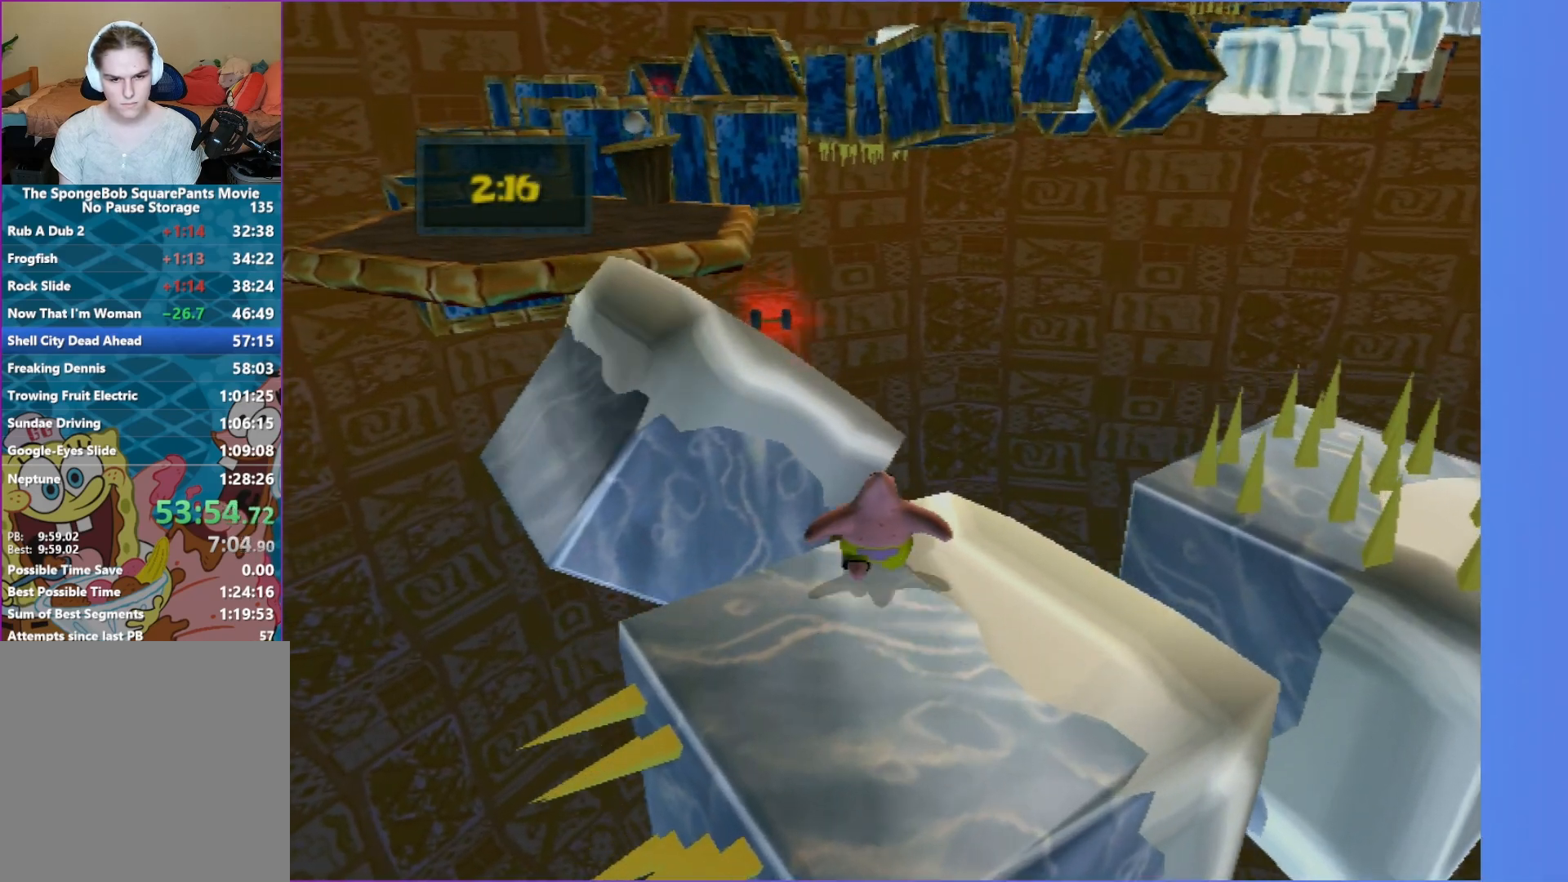
{"buttons": ["A"], "left_stick": "up", "right_stick": "center", "events": [[200, "A", "up"], [367, "A", "down"]]}
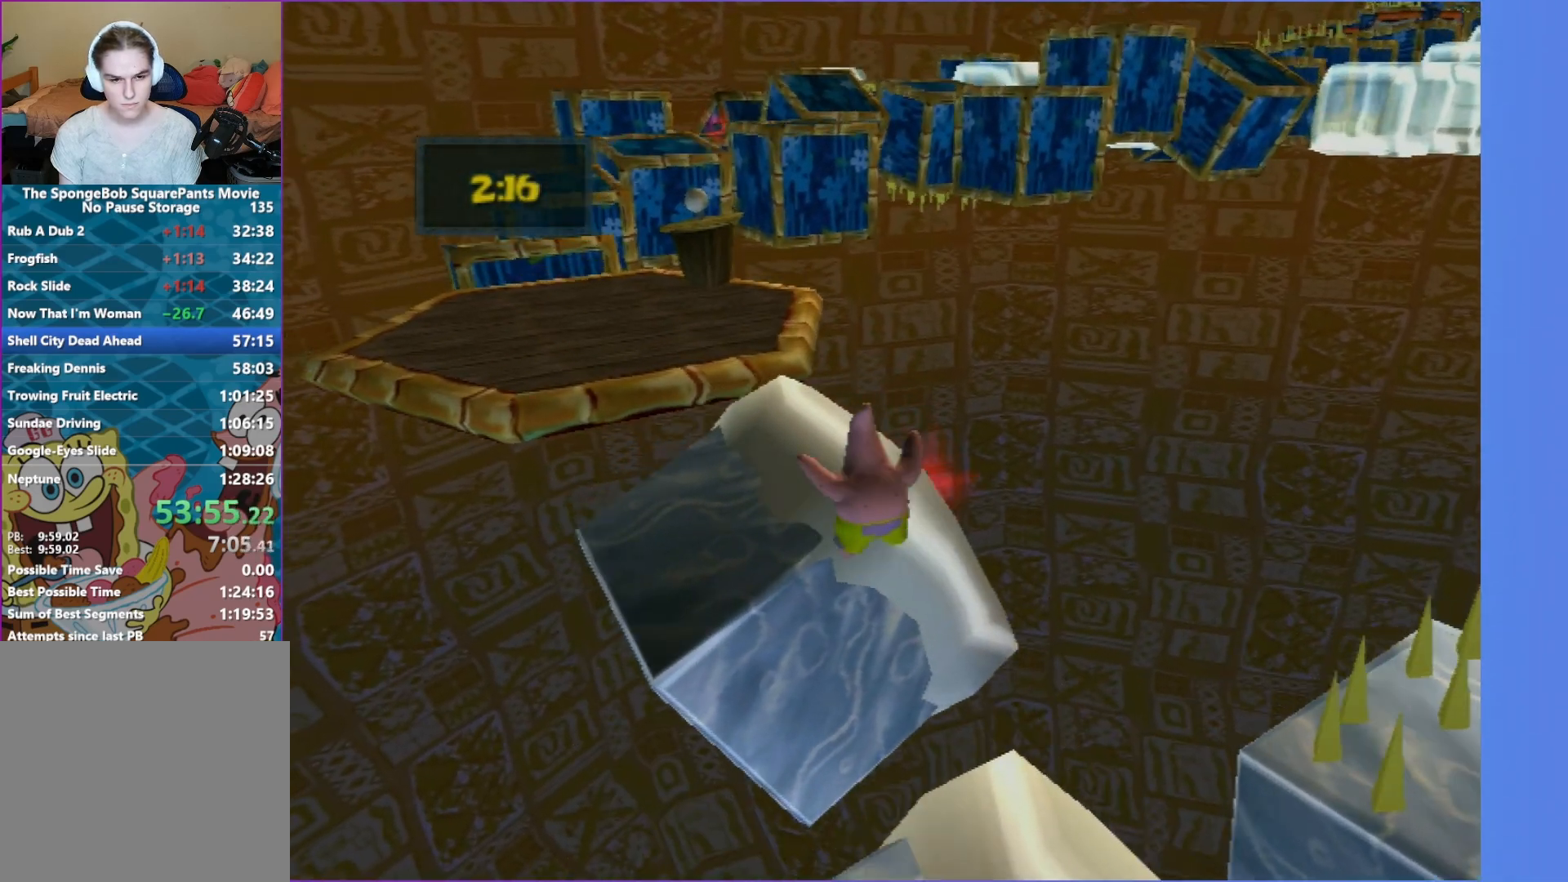
{"buttons": [], "left_stick": "up", "right_stick": "center", "events": [[217, "A", "up"]]}
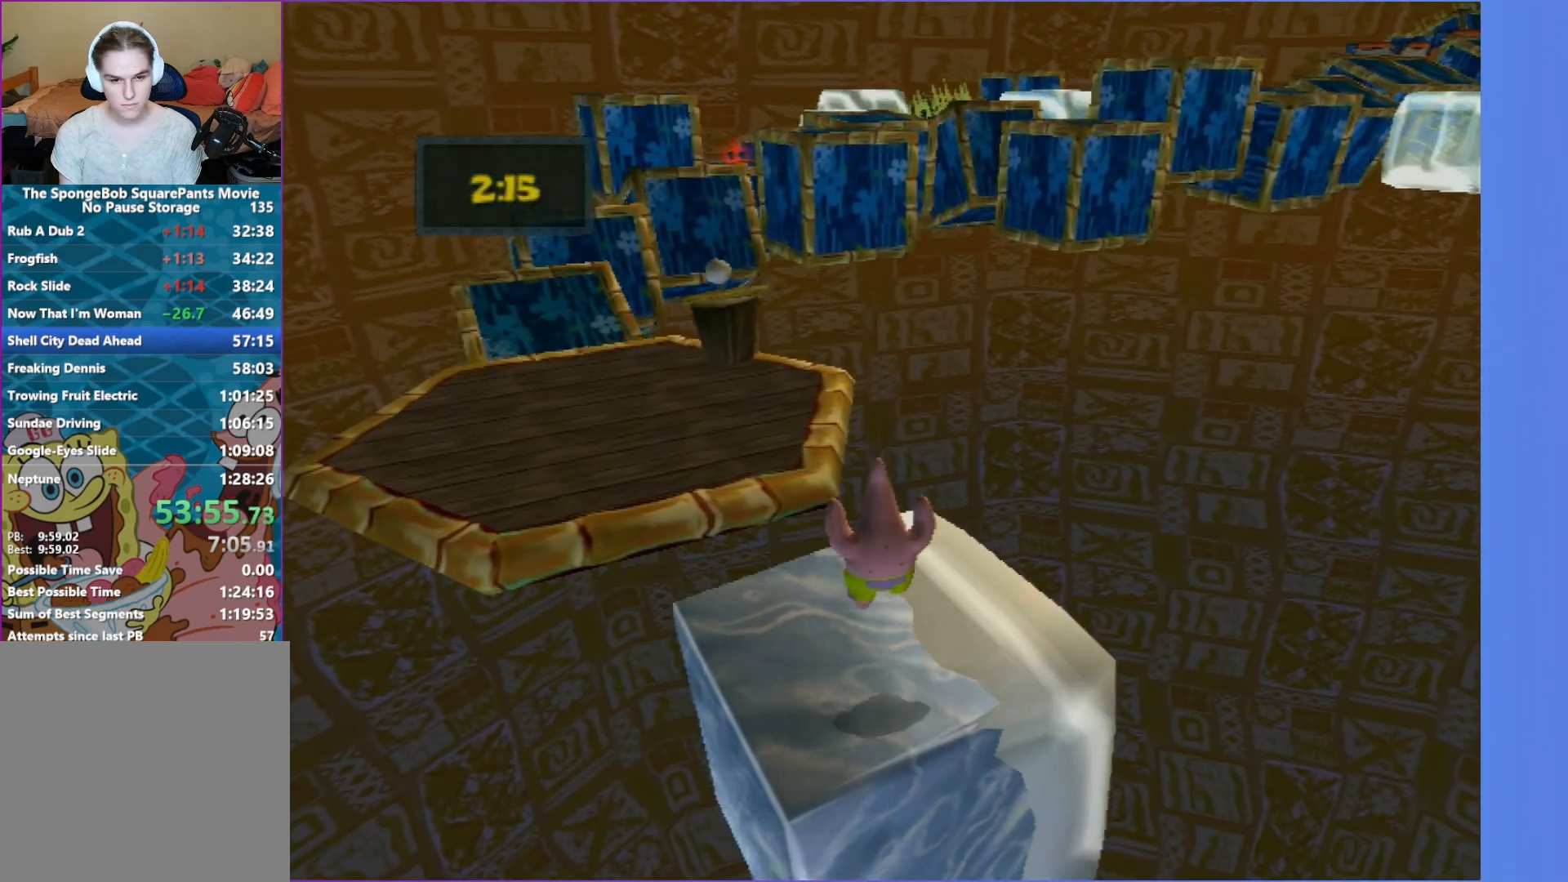
{"buttons": ["A"], "left_stick": "up-left", "right_stick": "center", "events": [[17, "left_stick", "up-left"], [233, "A", "down"], [333, "A", "up"], [450, "A", "down"]]}
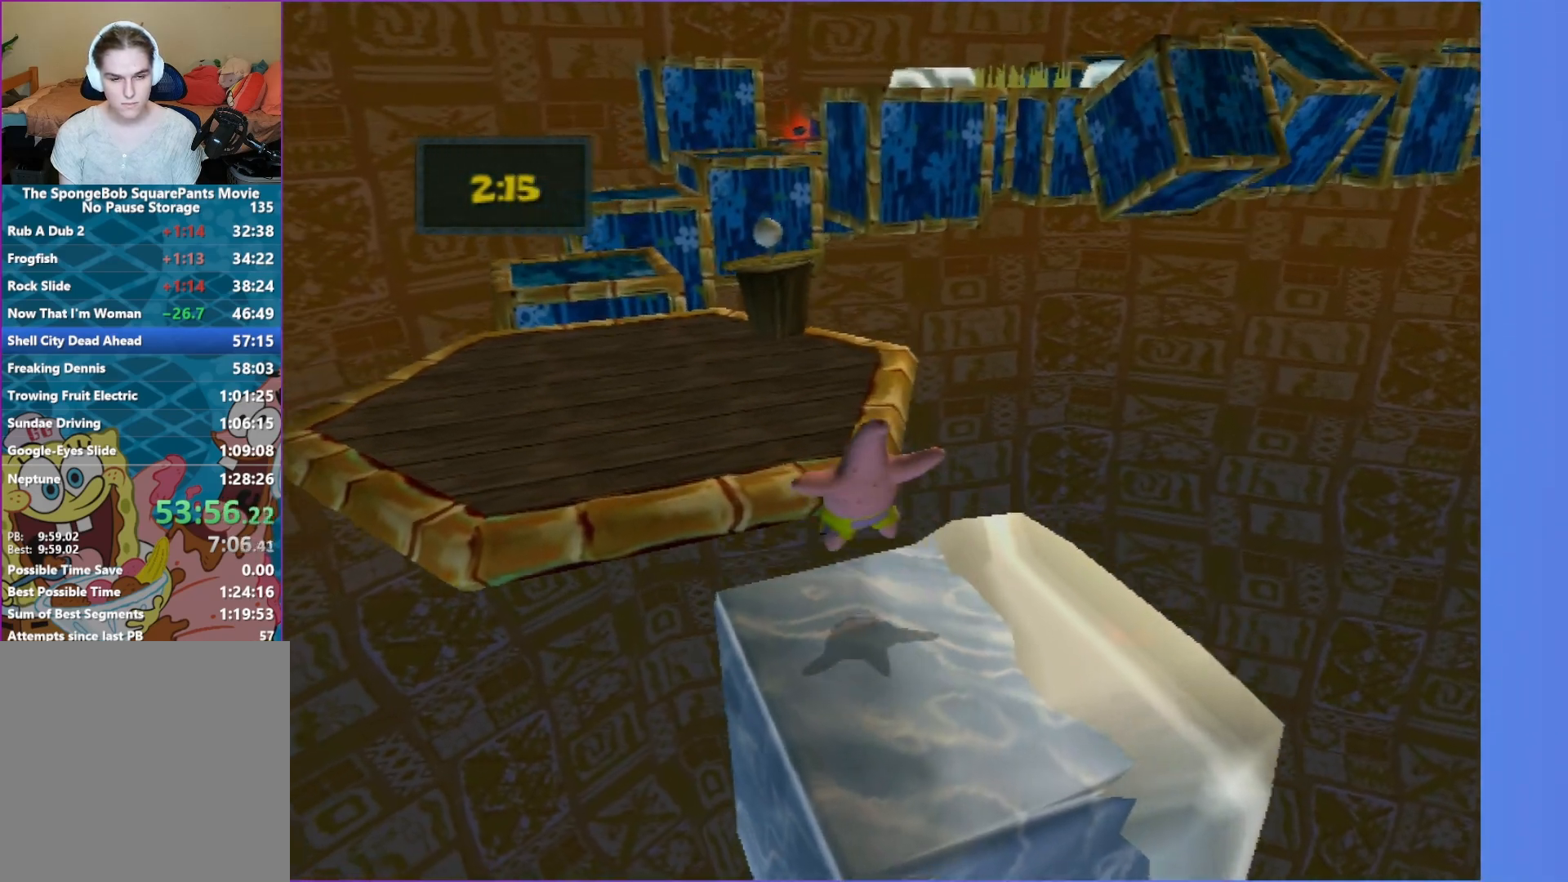
{"buttons": [], "left_stick": "up", "right_stick": "center", "events": [[150, "A", "up"], [267, "left_stick", "up"]]}
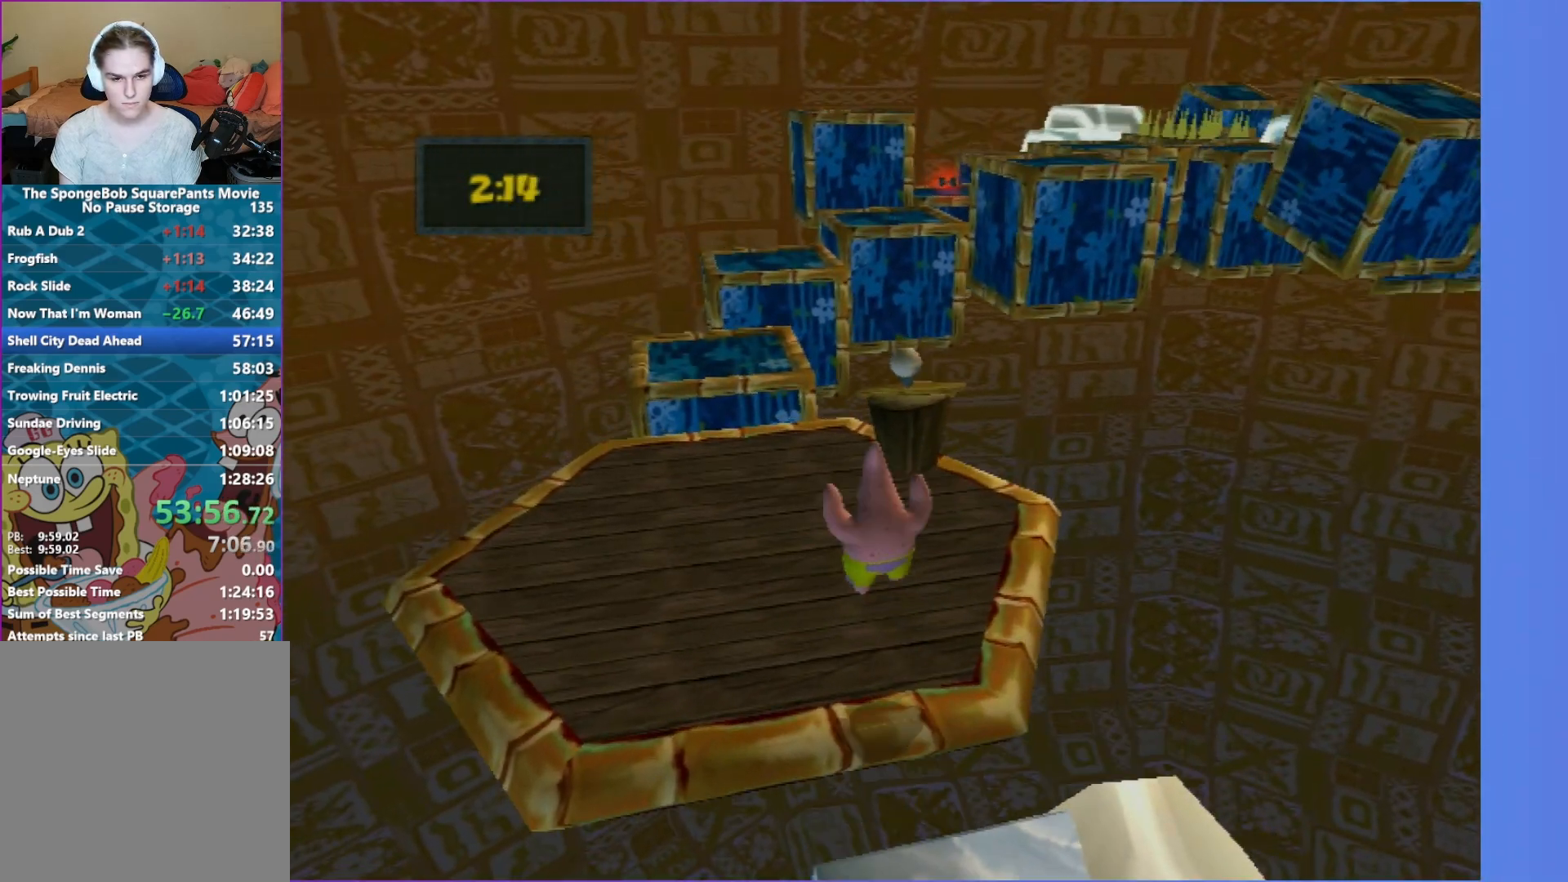
{"buttons": ["B"], "left_stick": "up-left", "right_stick": "center", "events": [[67, "left_stick", "up-left"], [200, "B", "down"]]}
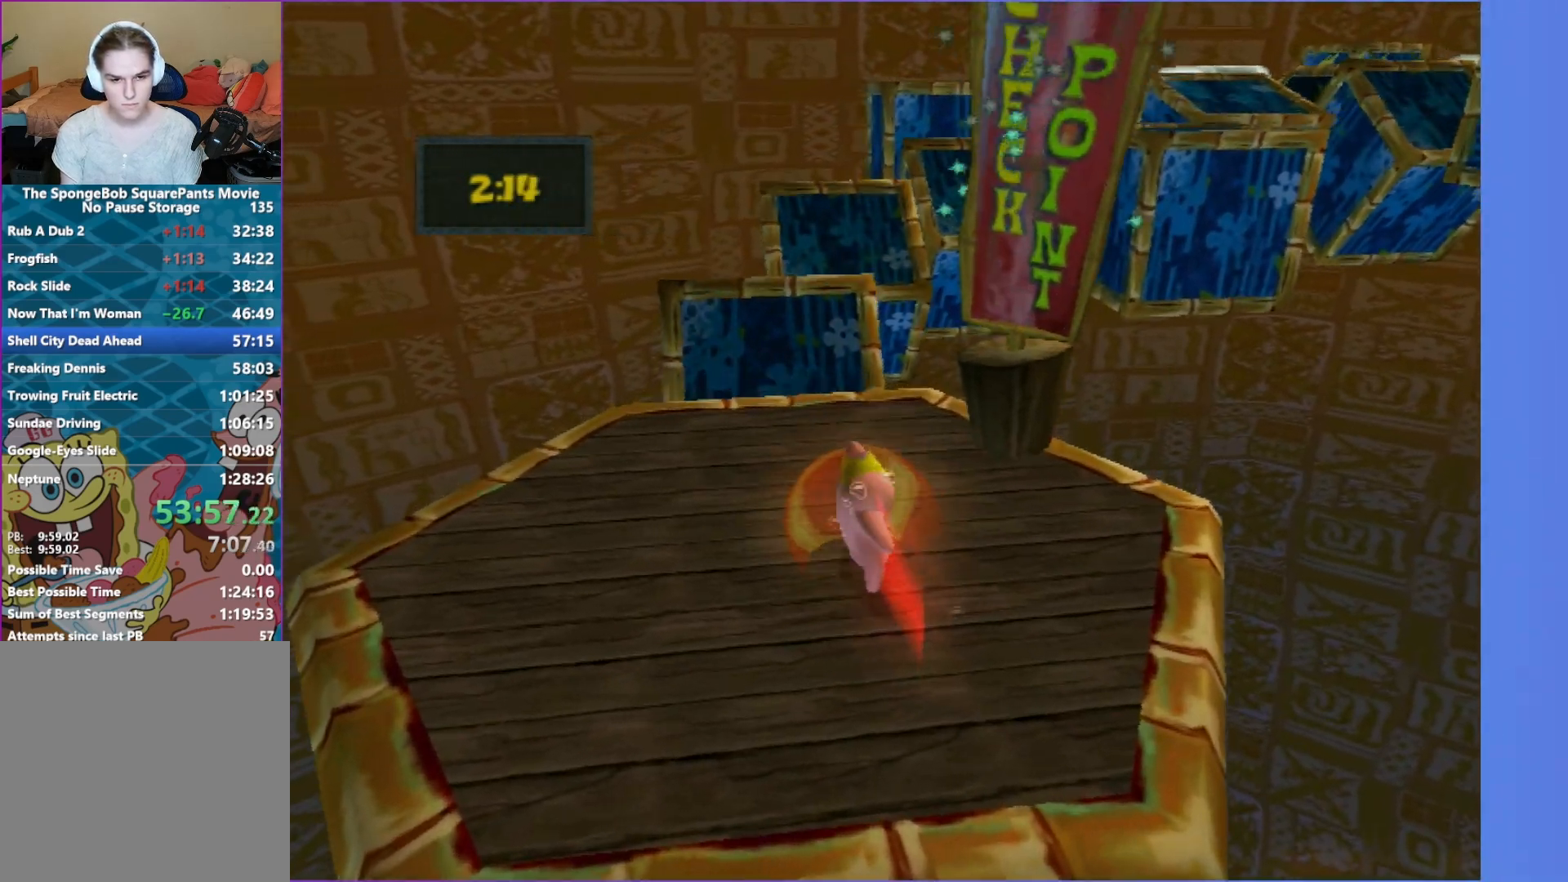
{"buttons": ["A"], "left_stick": "up", "right_stick": "center", "events": [[50, "left_stick", "up"], [400, "A", "down"], [500, "B", "up"]]}
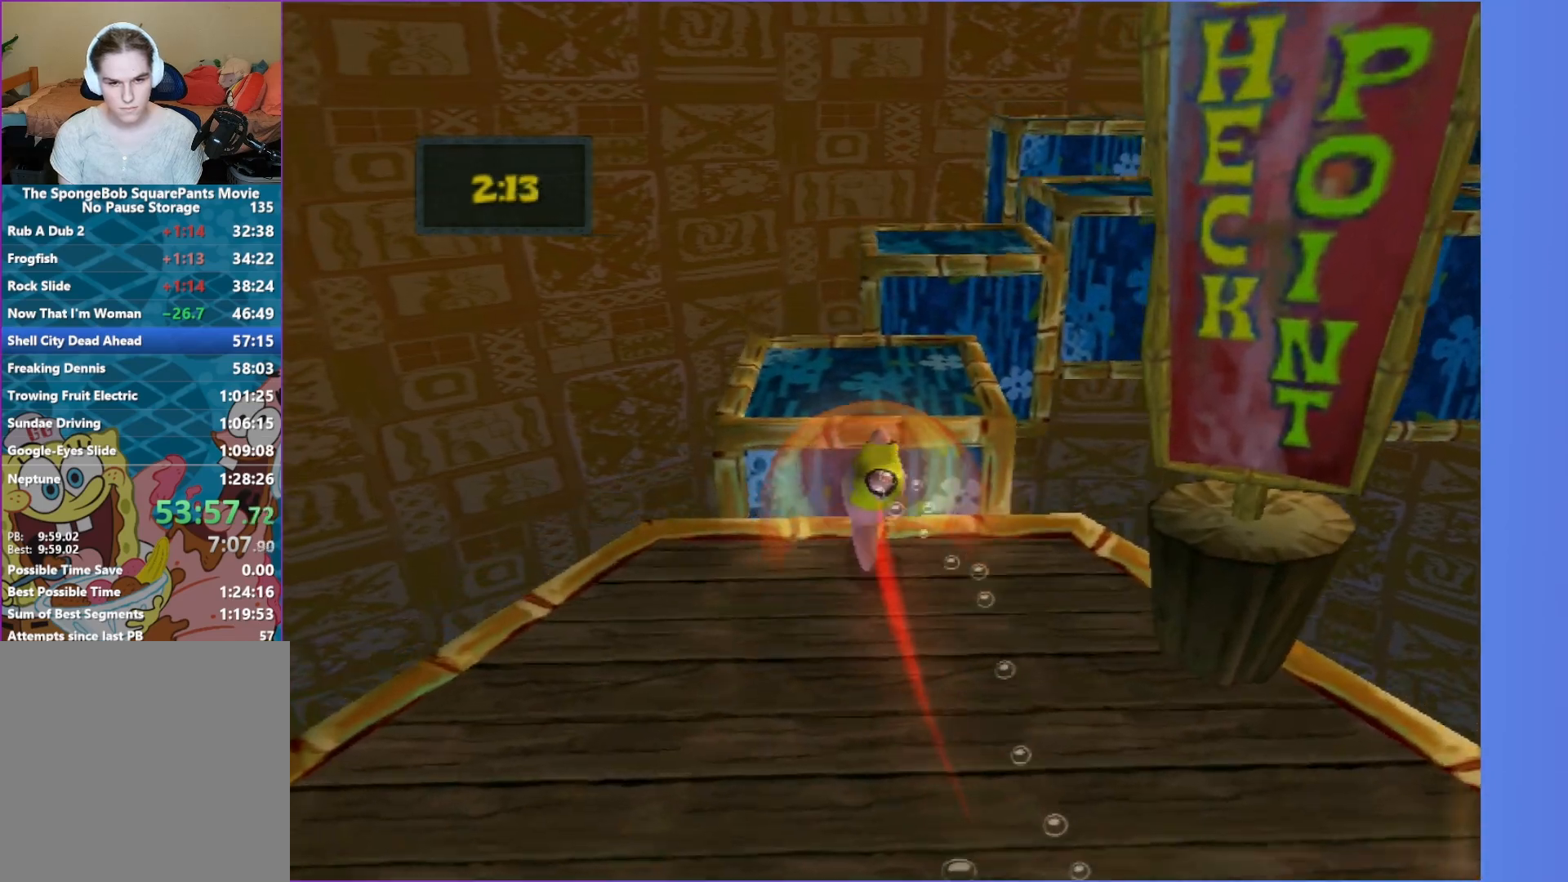
{"buttons": [], "left_stick": "up", "right_stick": "center", "events": [[50, "A", "up"], [133, "A", "down"], [267, "A", "up"]]}
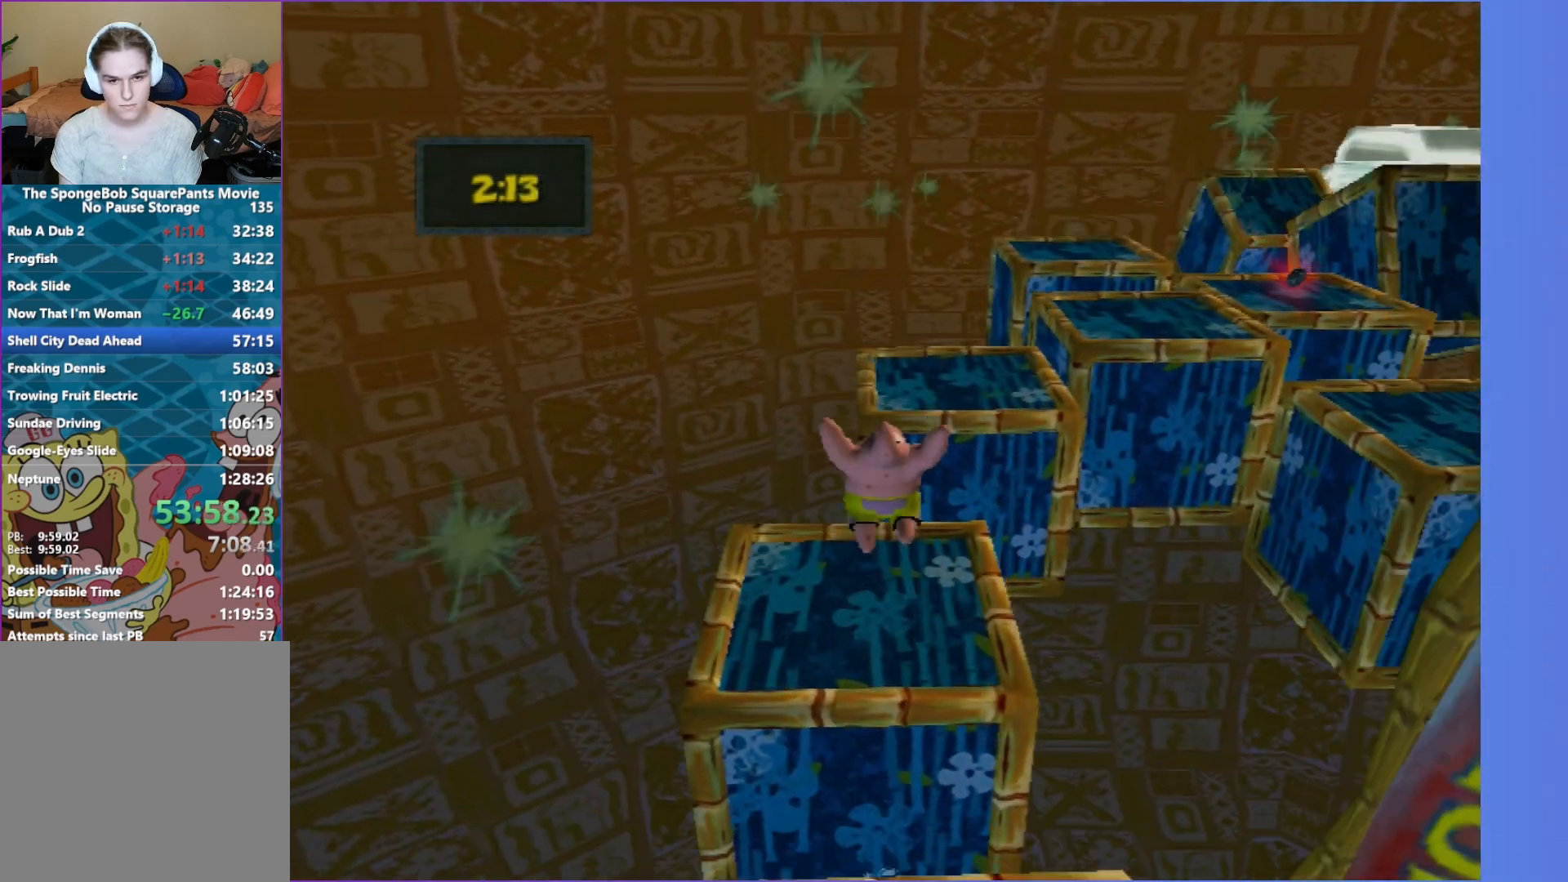
{"buttons": ["A", "B"], "left_stick": "up", "right_stick": "center", "events": [[350, "B", "down"], [500, "A", "down"]]}
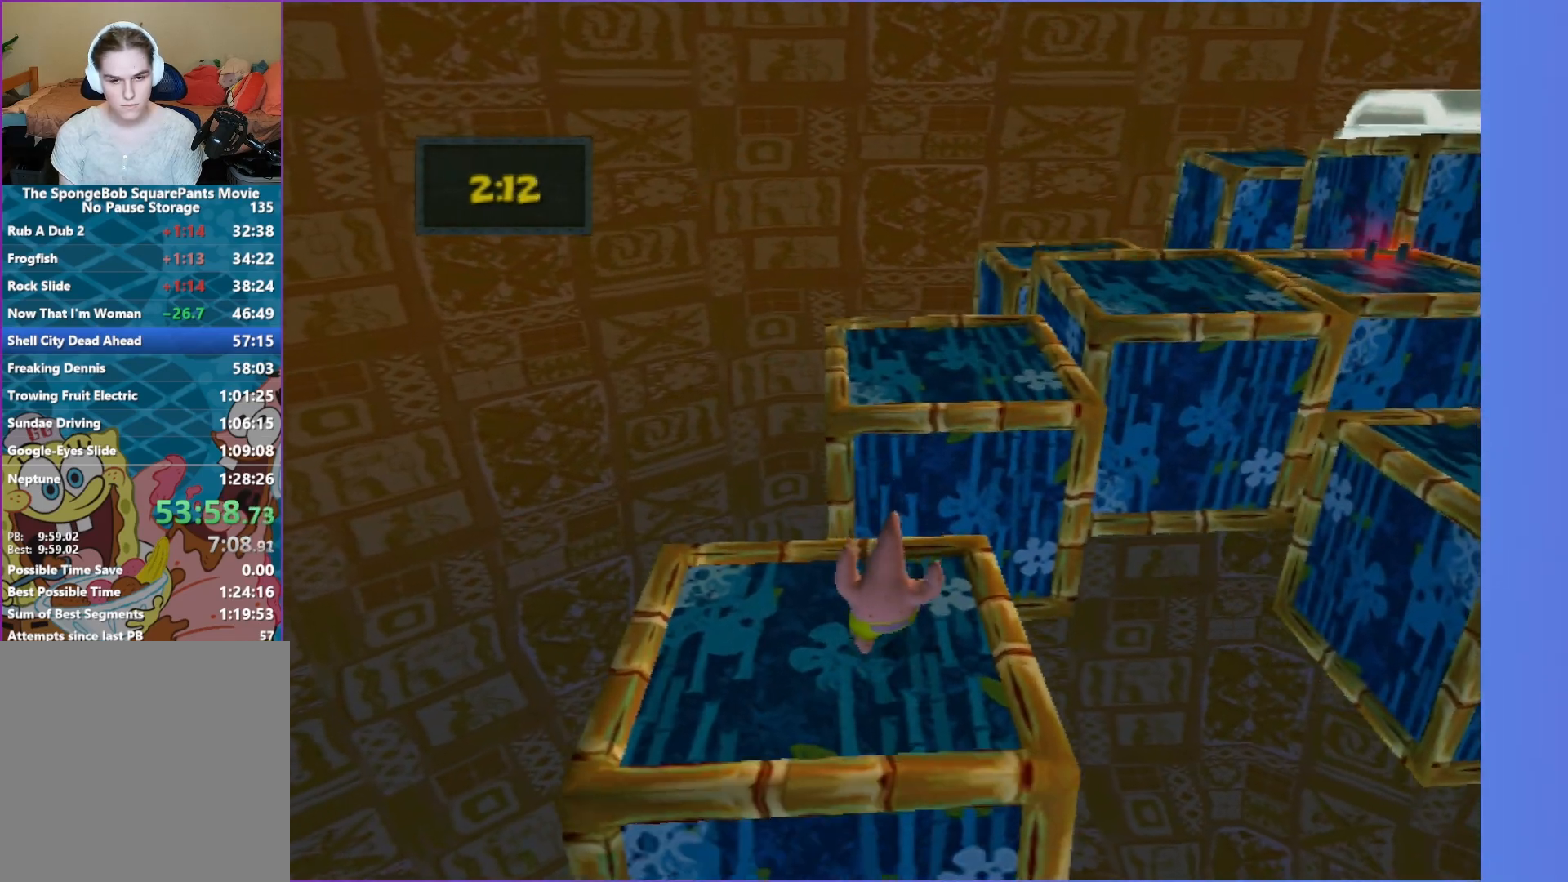
{"buttons": [], "left_stick": "up", "right_stick": "center", "events": [[133, "B", "up"], [167, "A", "up"], [250, "A", "down"], [400, "A", "up"]]}
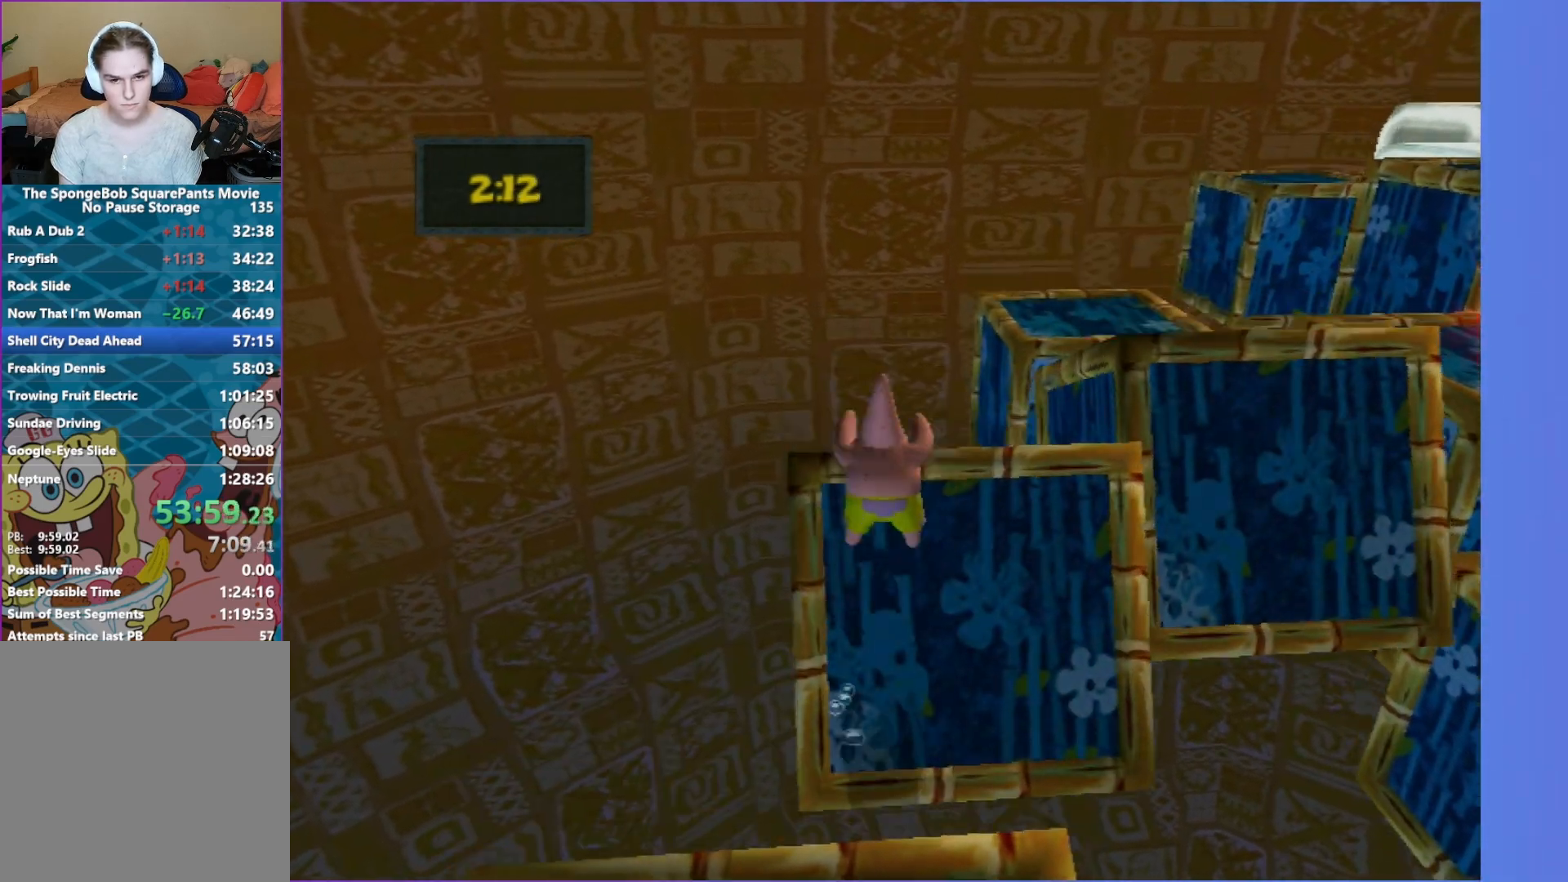
{"buttons": ["A", "B"], "left_stick": "up-right", "right_stick": "center", "events": [[100, "left_stick", "up-right"], [367, "B", "down"], [500, "A", "down"]]}
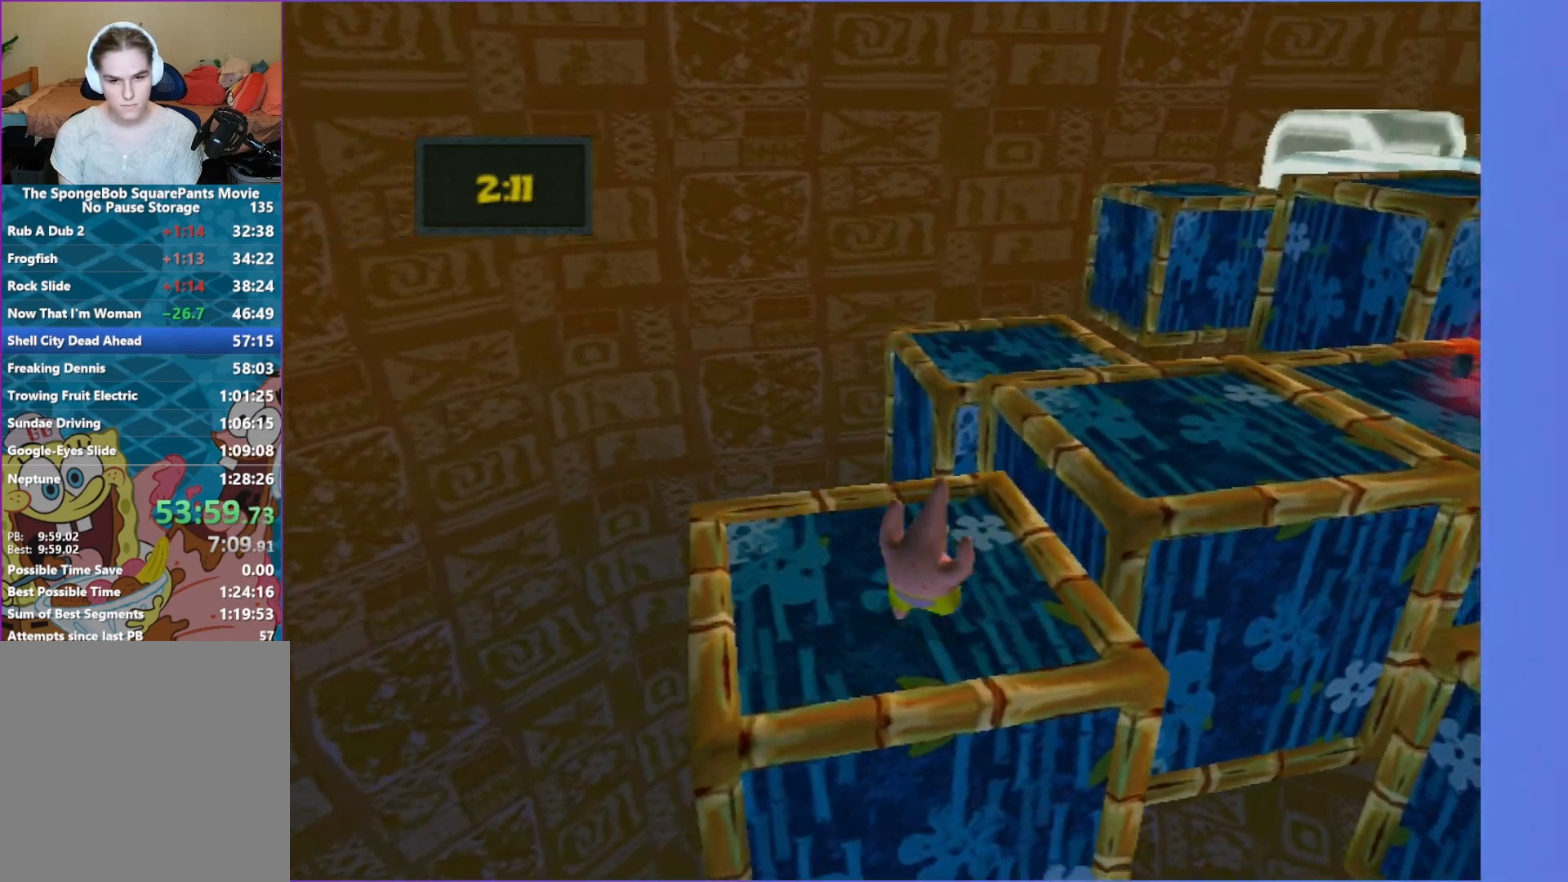
{"buttons": [], "left_stick": "up", "right_stick": "center", "events": [[100, "B", "up"], [200, "A", "up"], [450, "left_stick", "up"]]}
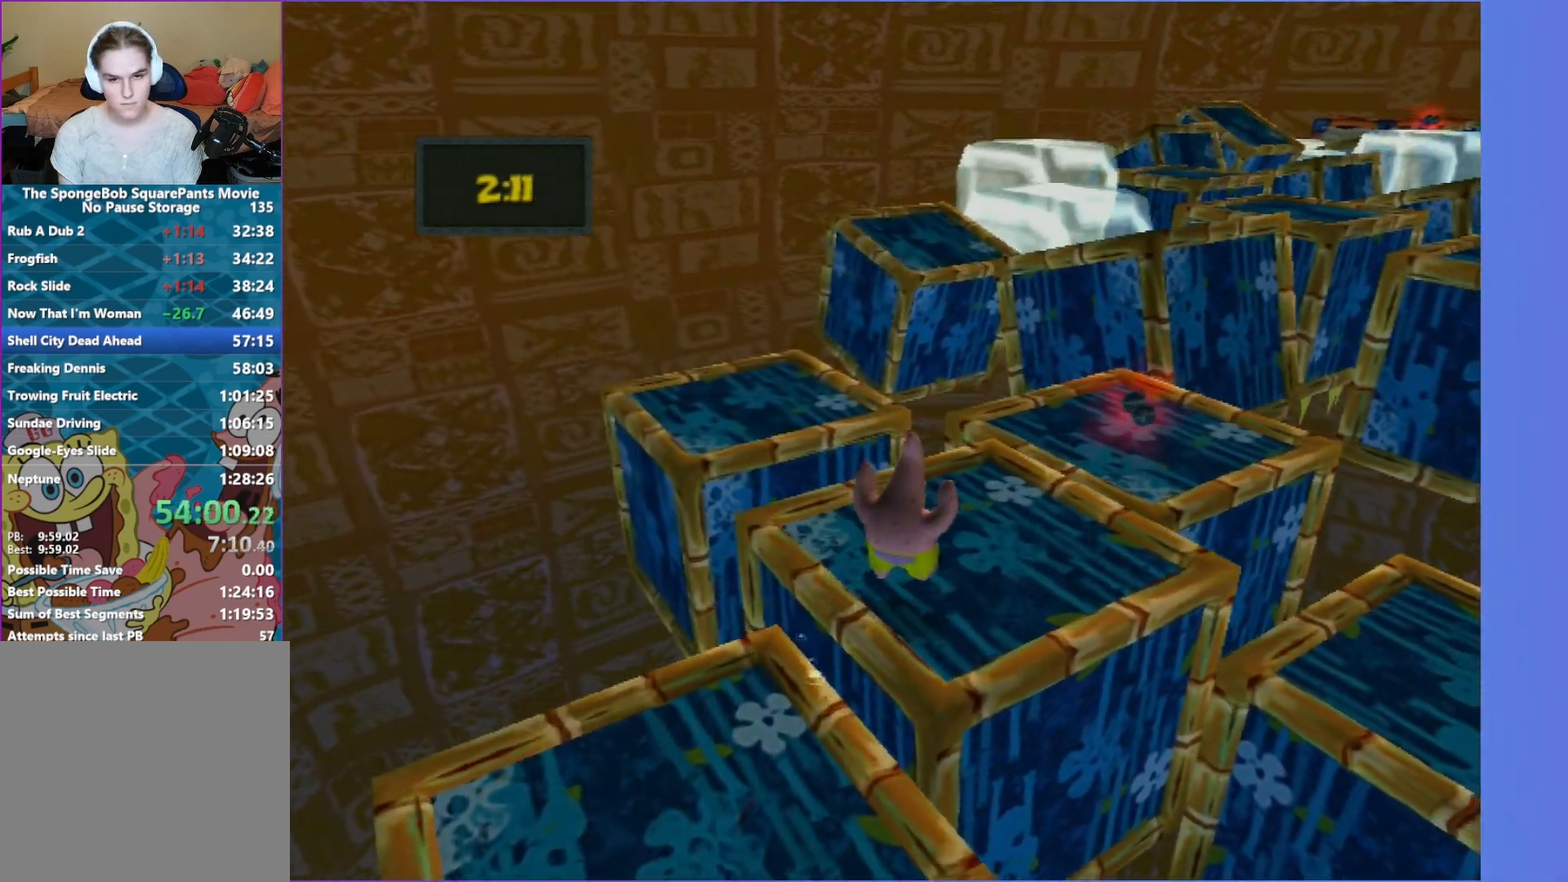
{"buttons": ["A"], "left_stick": "up", "right_stick": "center", "events": [[83, "B", "down"], [233, "A", "down"], [400, "A", "up"], [400, "B", "up"], [500, "A", "down"]]}
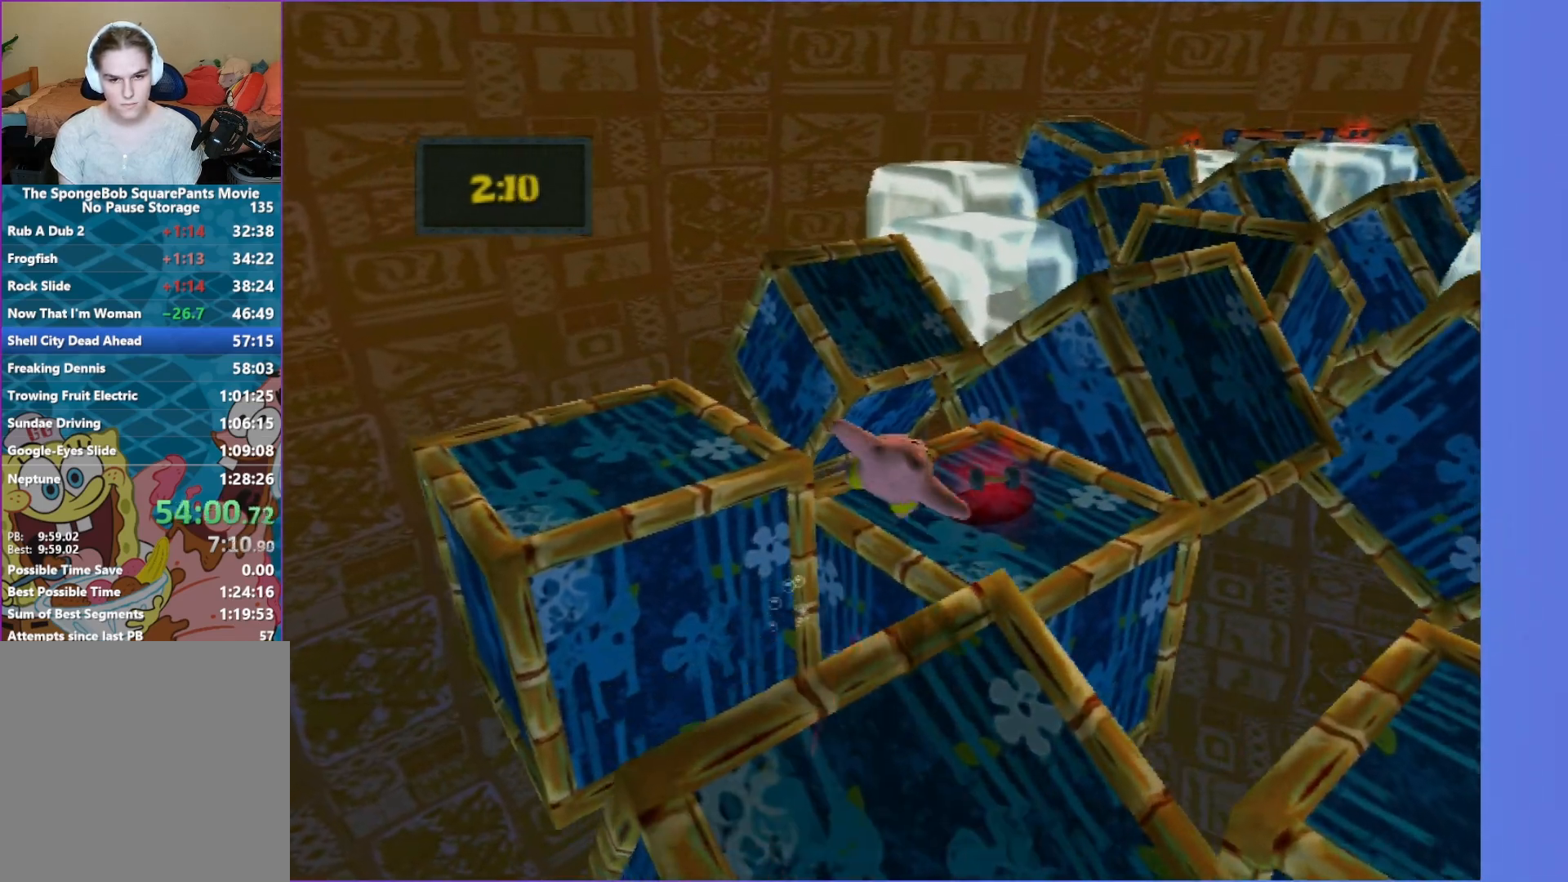
{"buttons": [], "left_stick": "up", "right_stick": "center", "events": [[100, "A", "up"]]}
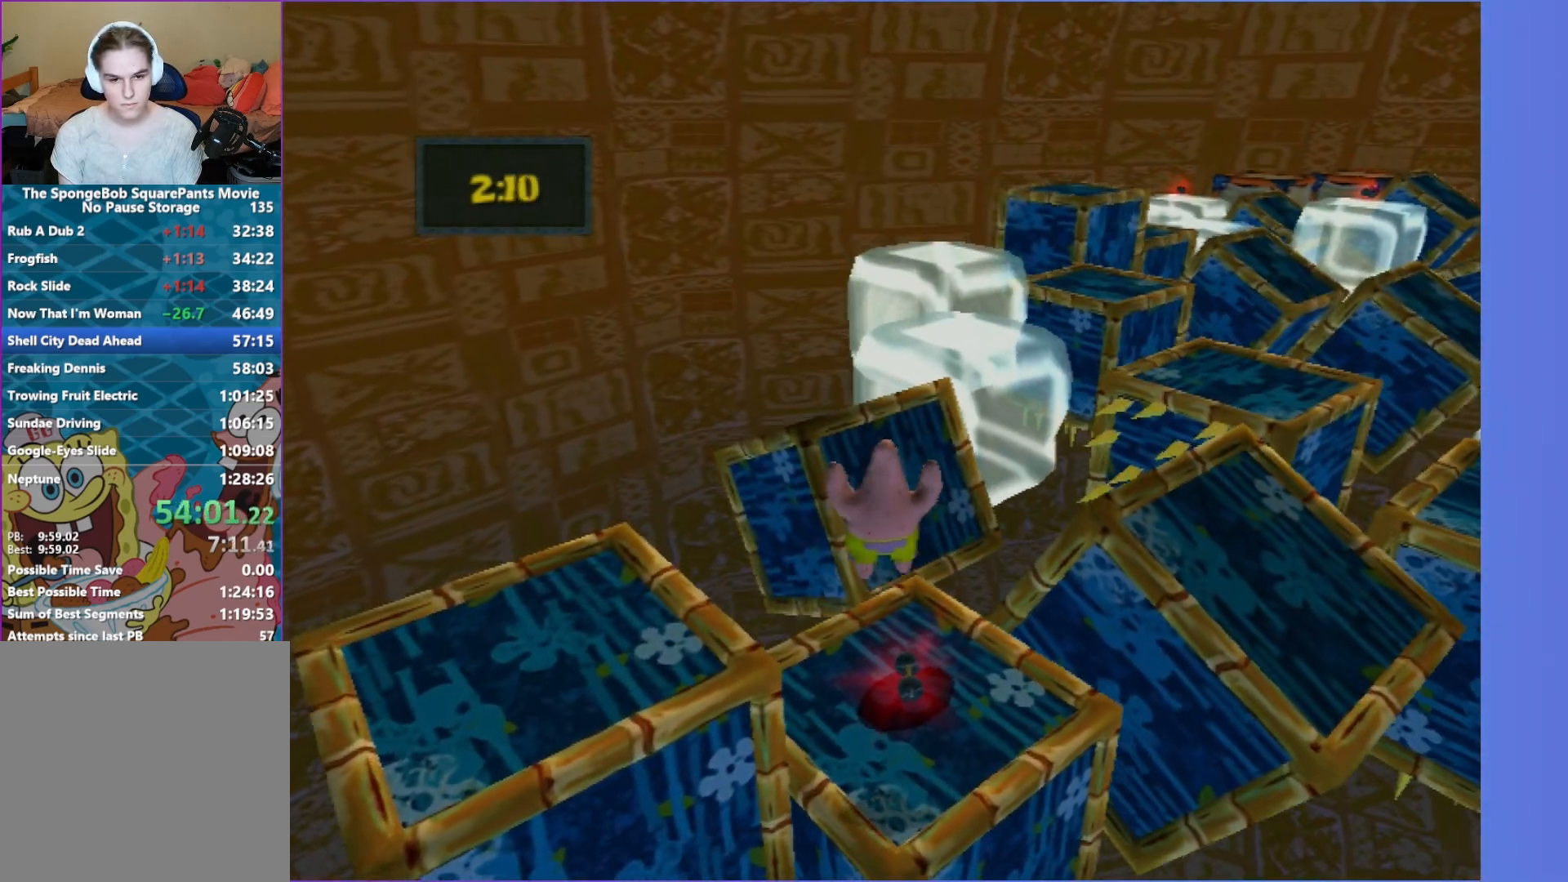
{"buttons": ["B"], "left_stick": "up", "right_stick": "center", "events": [[417, "B", "down"]]}
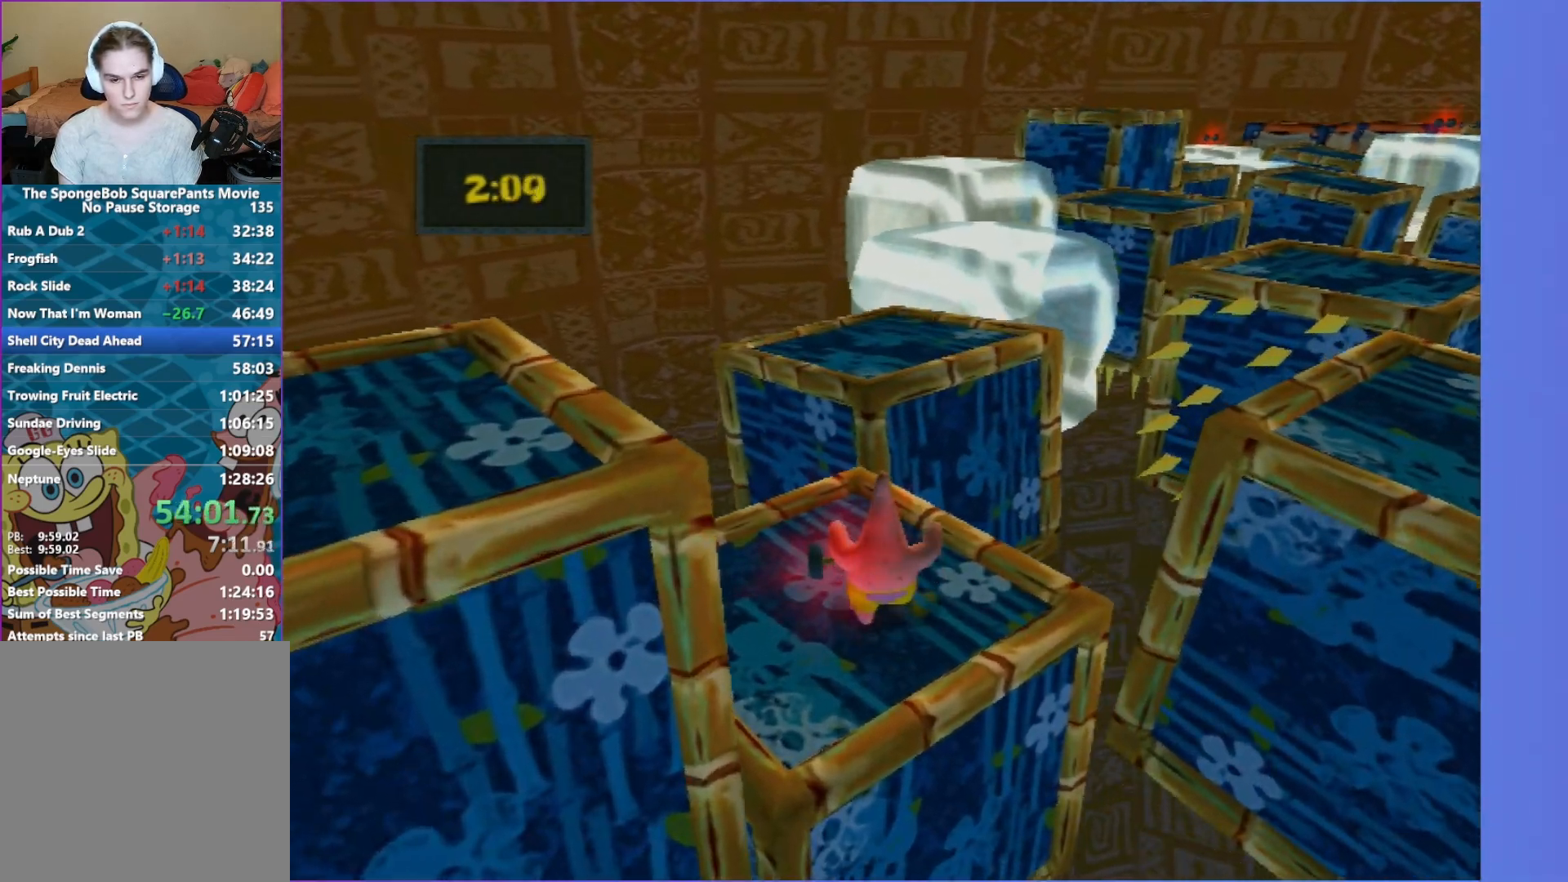
{"buttons": [], "left_stick": "up-right", "right_stick": "center", "events": [[33, "A", "down"], [133, "B", "up"], [167, "A", "up"], [250, "A", "down"], [333, "A", "up"], [350, "left_stick", "up-right"]]}
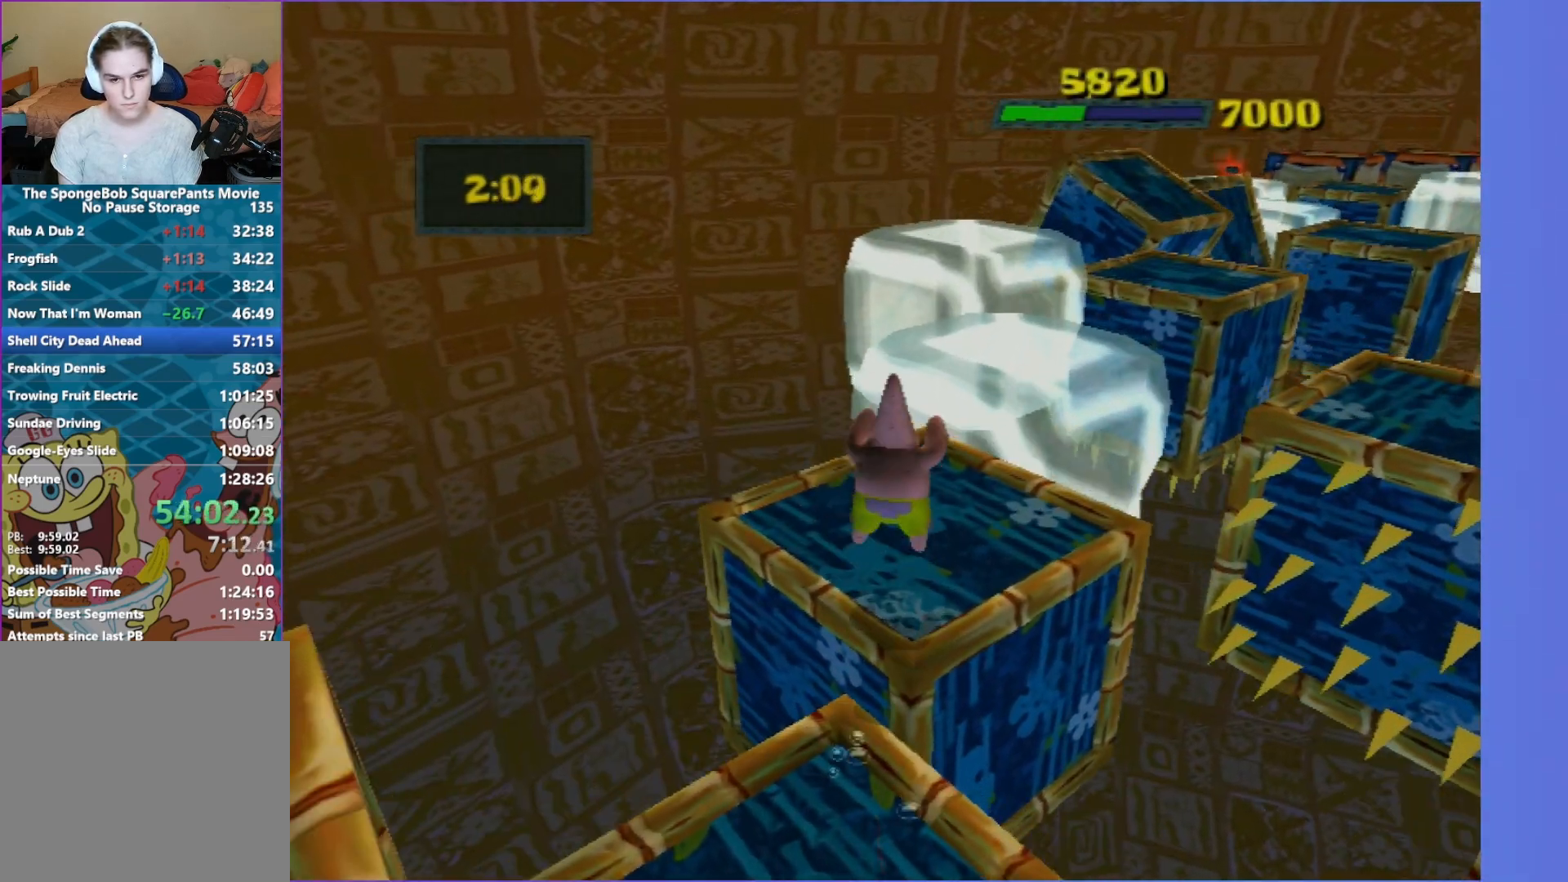
{"buttons": ["B"], "left_stick": "up", "right_stick": "center", "events": [[67, "left_stick", "up"], [417, "B", "down"]]}
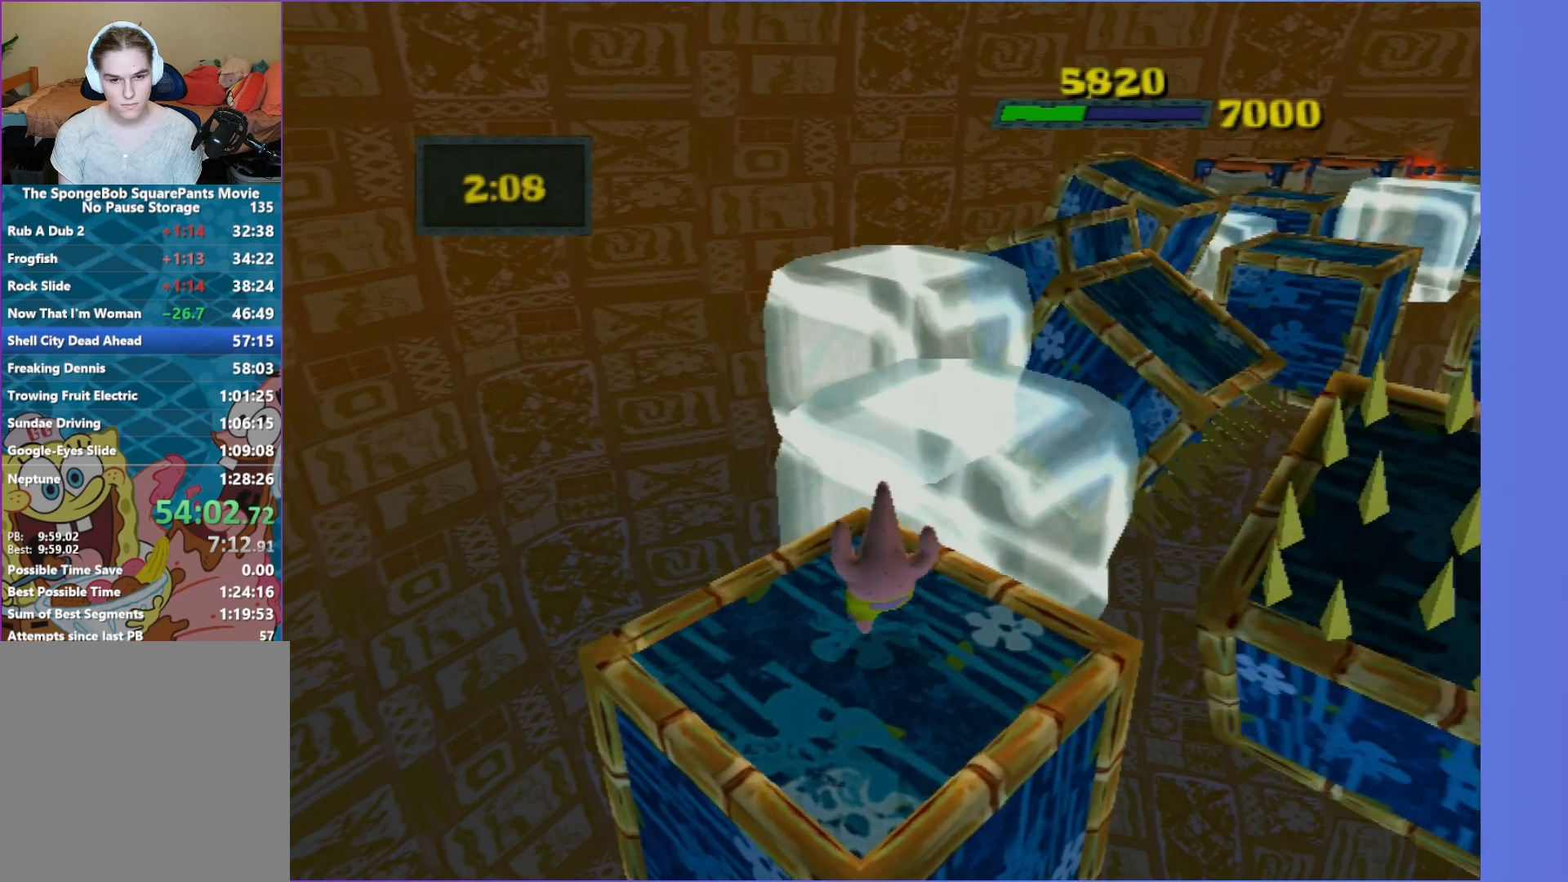
{"buttons": [], "left_stick": "up-right", "right_stick": "center", "events": [[50, "A", "down"], [133, "B", "up"], [167, "A", "up"], [233, "A", "down"], [267, "left_stick", "up-right"], [350, "A", "up"]]}
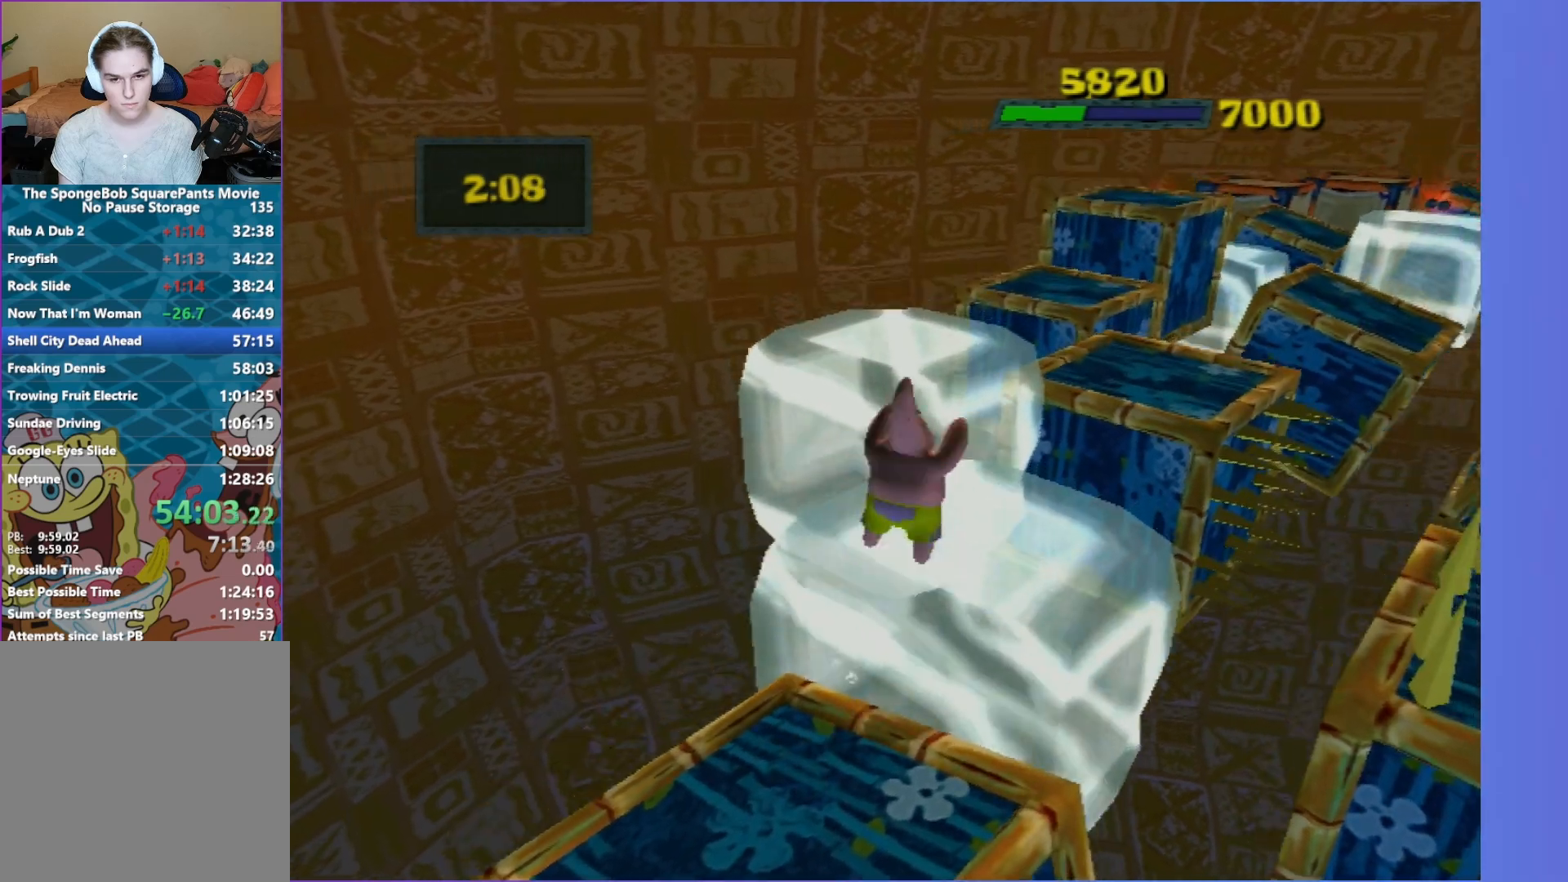
{"buttons": ["B"], "left_stick": "up", "right_stick": "center", "events": [[83, "left_stick", "up"], [417, "B", "down"]]}
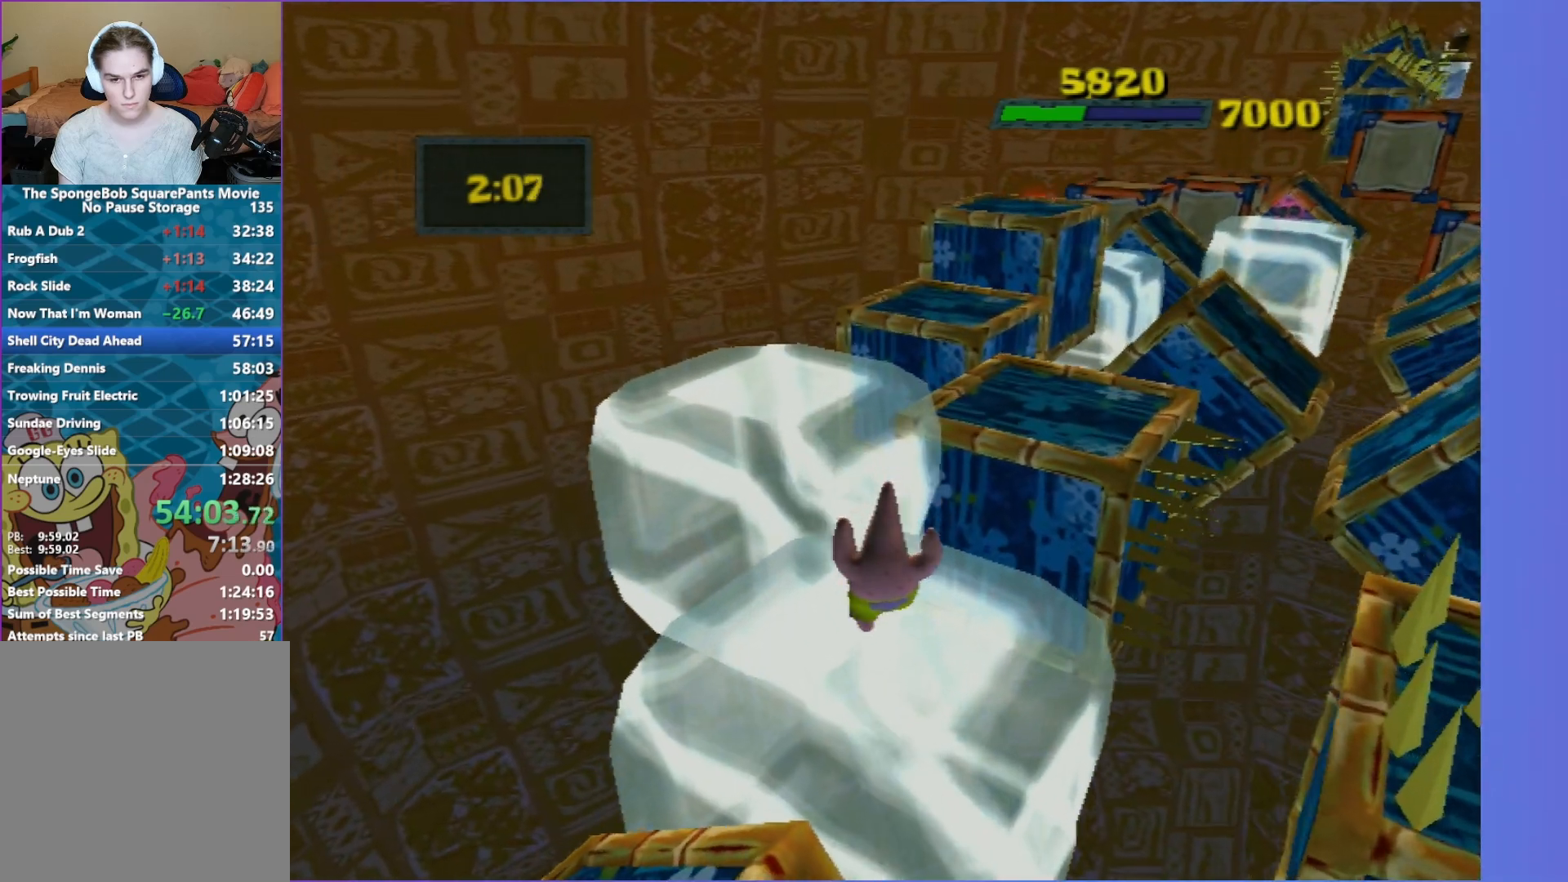
{"buttons": [], "left_stick": "up-left", "right_stick": "left", "events": [[33, "A", "down"], [133, "B", "up"], [150, "A", "up"], [233, "A", "down"], [300, "left_stick", "up-left"], [350, "A", "up"], [500, "right_stick", "left"]]}
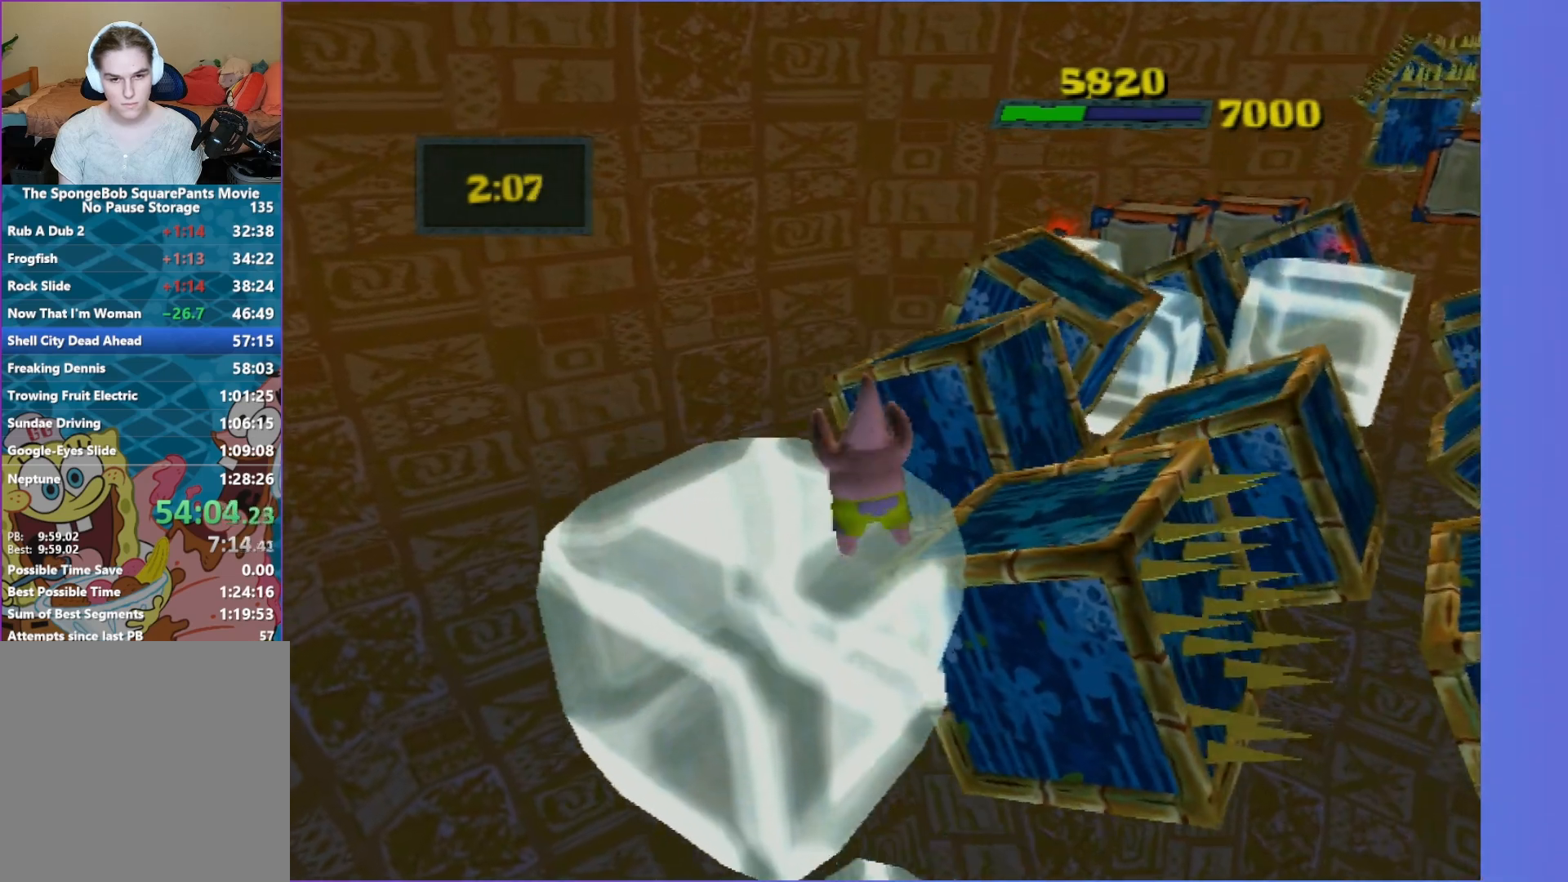
{"buttons": ["B"], "left_stick": "up-right", "right_stick": "center", "events": [[133, "right_stick", "center"], [183, "left_stick", "up"], [283, "left_stick", "up-right"], [467, "B", "down"]]}
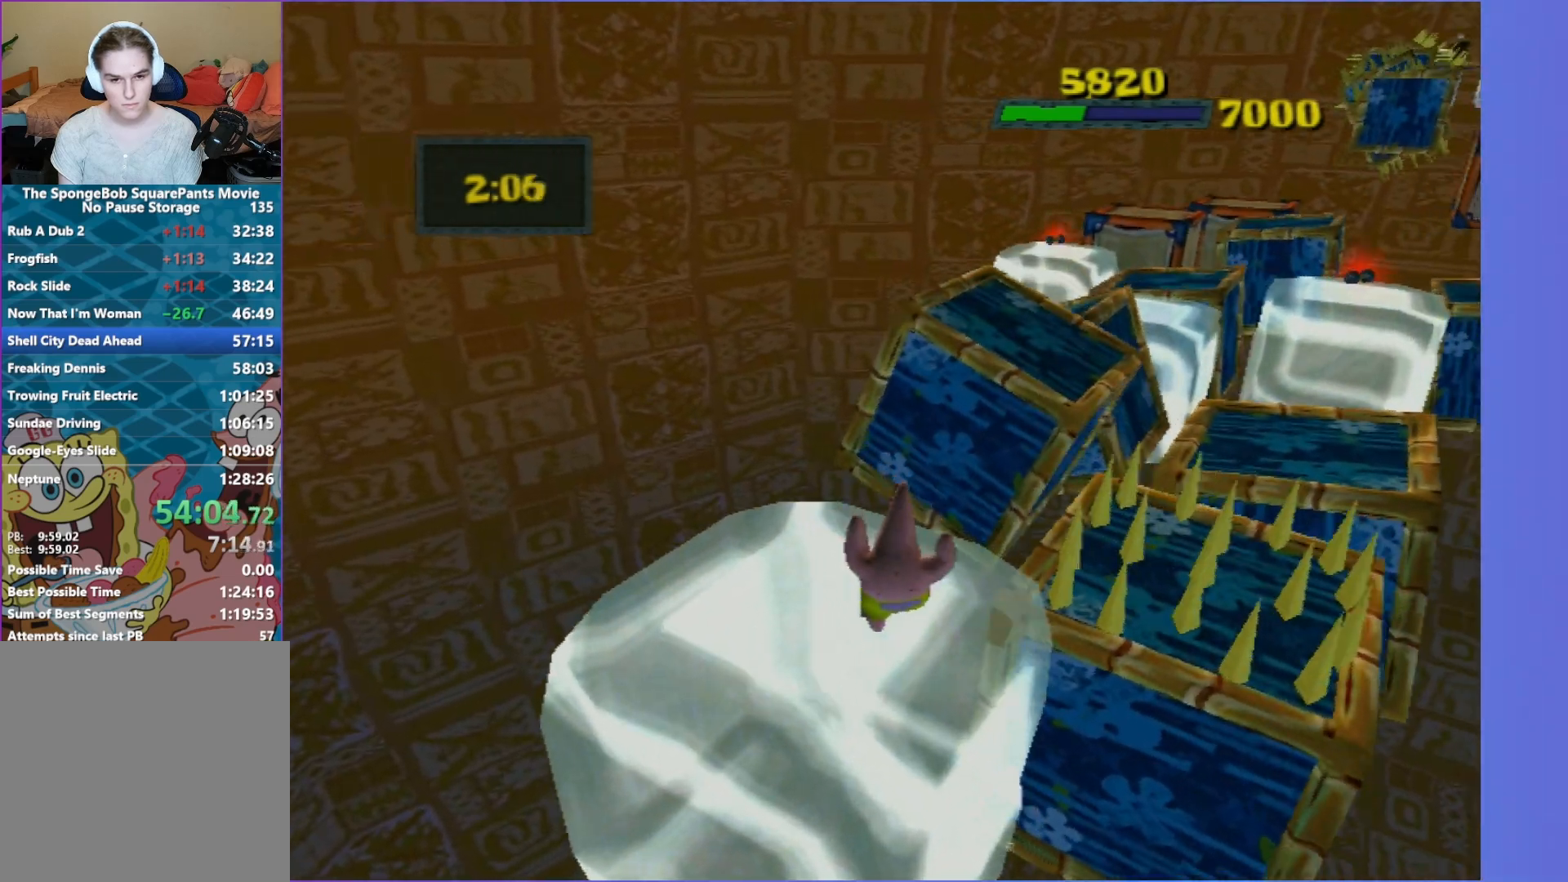
{"buttons": [], "left_stick": "up", "right_stick": "center", "events": [[117, "A", "down"], [300, "B", "up"], [317, "A", "up"], [400, "left_stick", "up"]]}
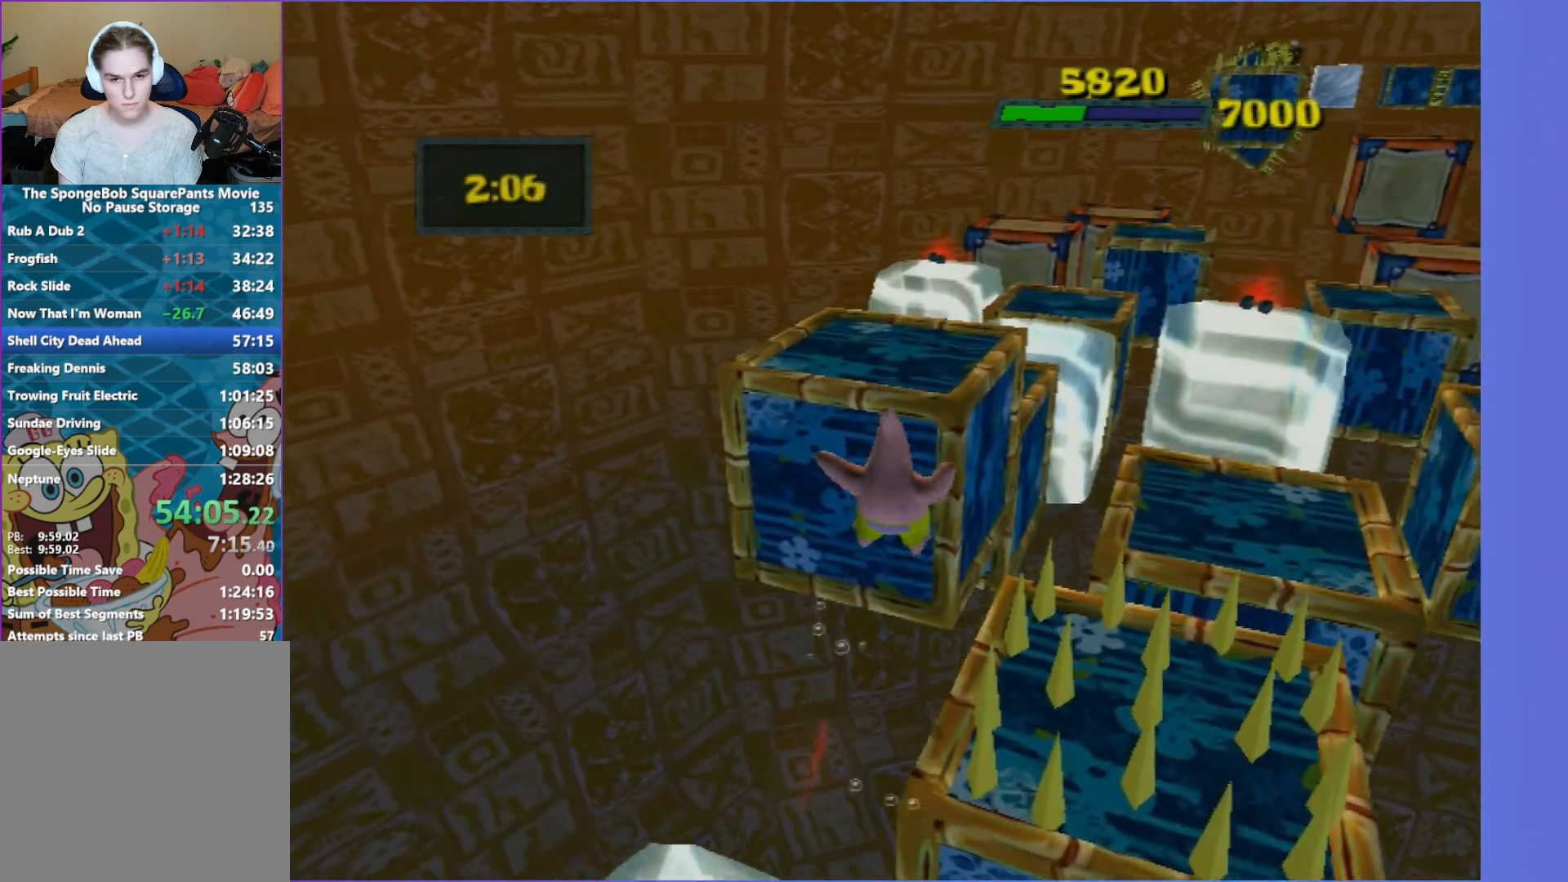
{"buttons": [], "left_stick": "up", "right_stick": "center", "events": [[33, "A", "down"], [450, "A", "up"]]}
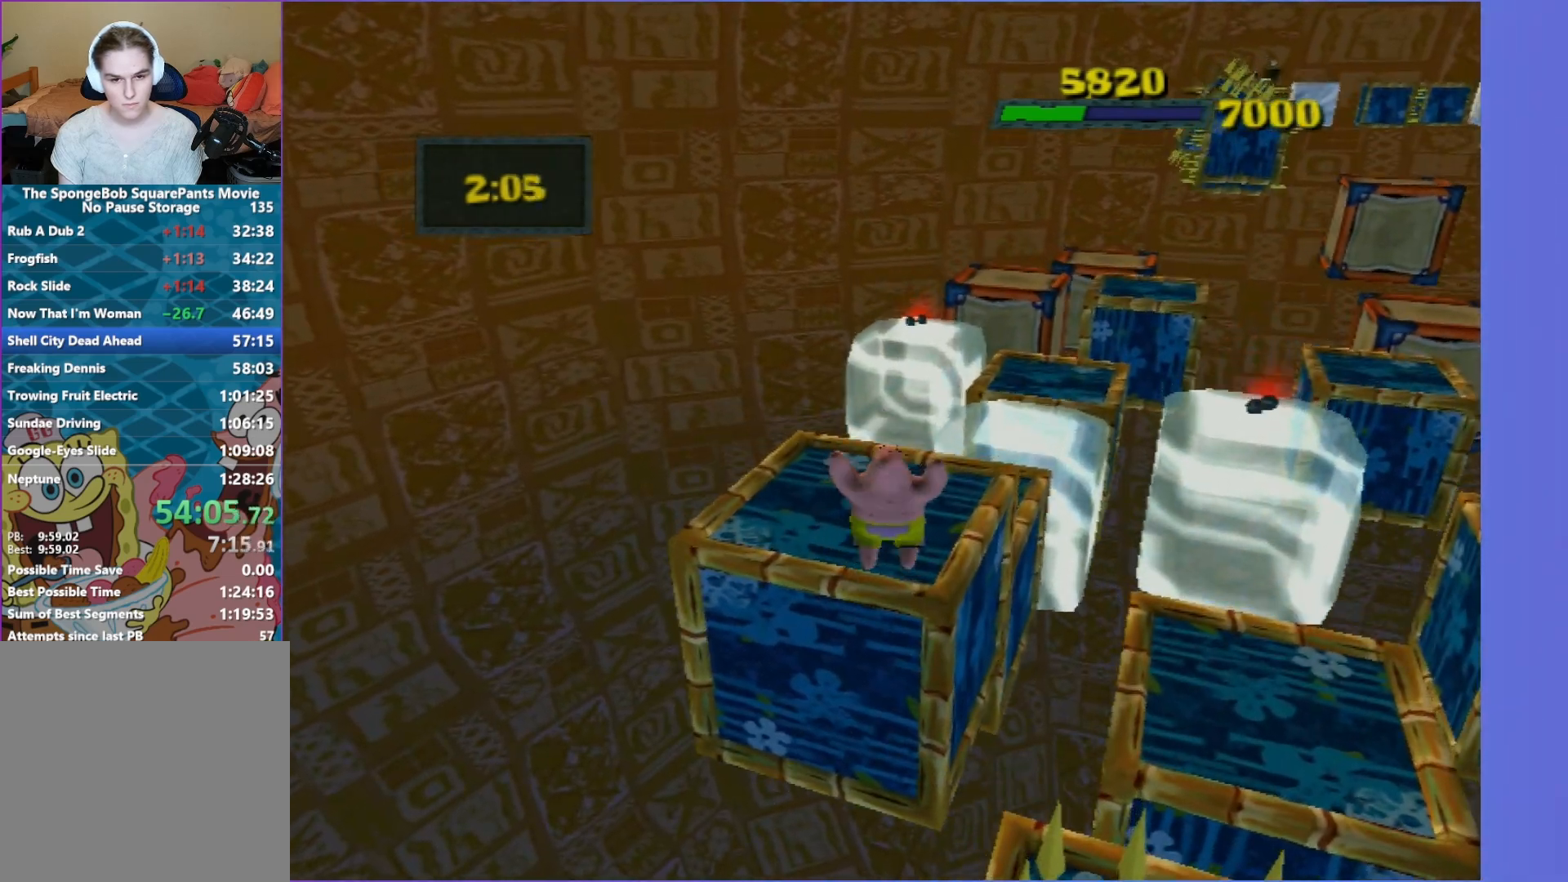
{"buttons": [], "left_stick": "up", "right_stick": "center", "events": [[233, "B", "down"], [333, "A", "down"], [467, "B", "up"], [500, "A", "up"]]}
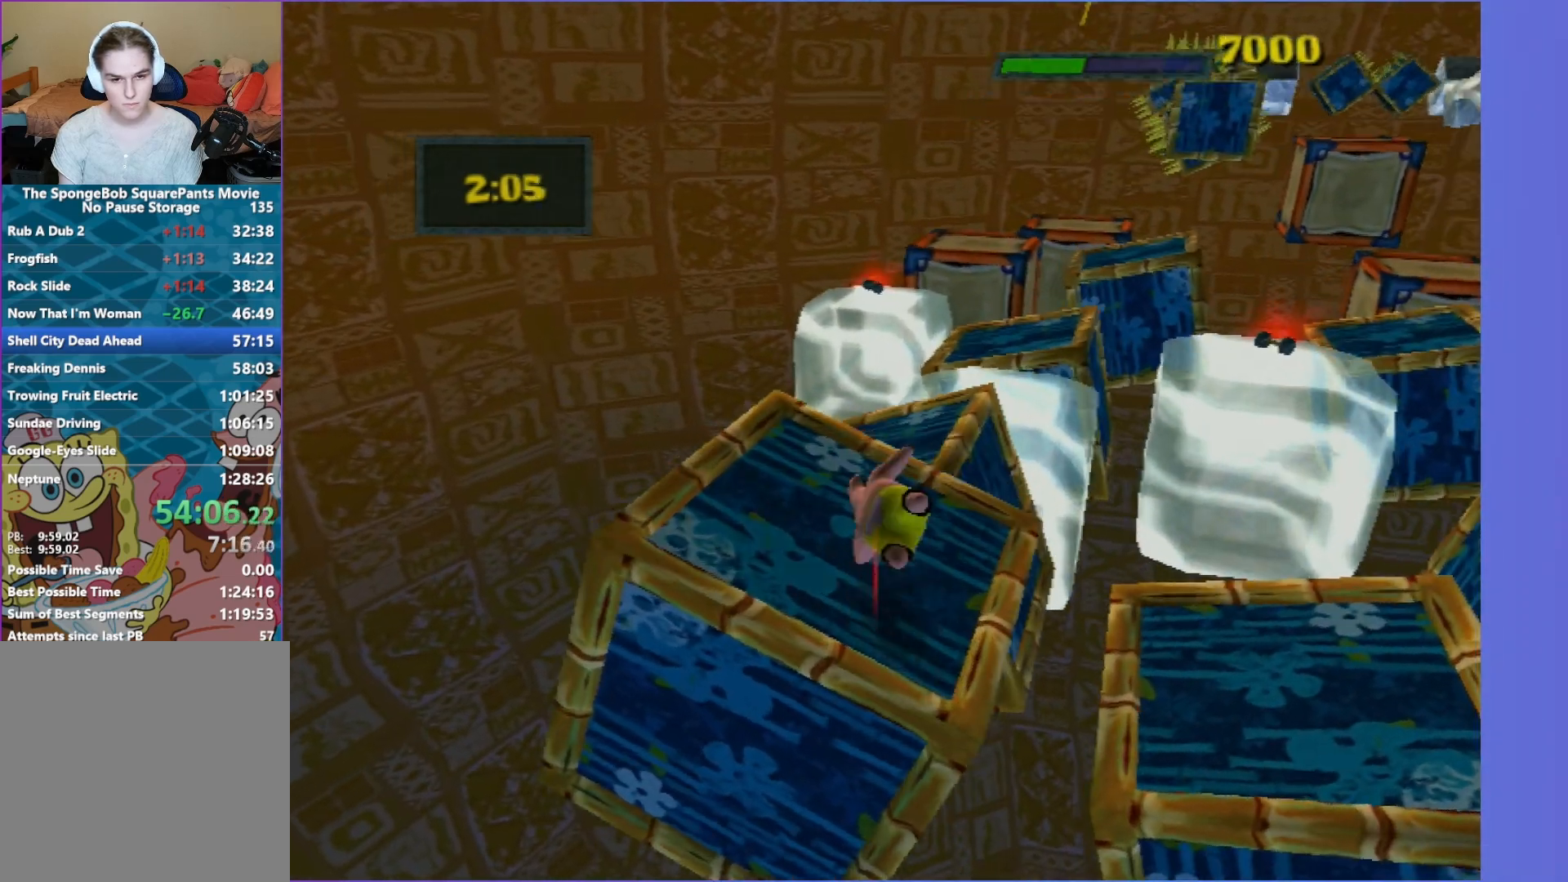
{"buttons": [], "left_stick": "up", "right_stick": "center", "events": [[117, "A", "down"], [417, "A", "up"]]}
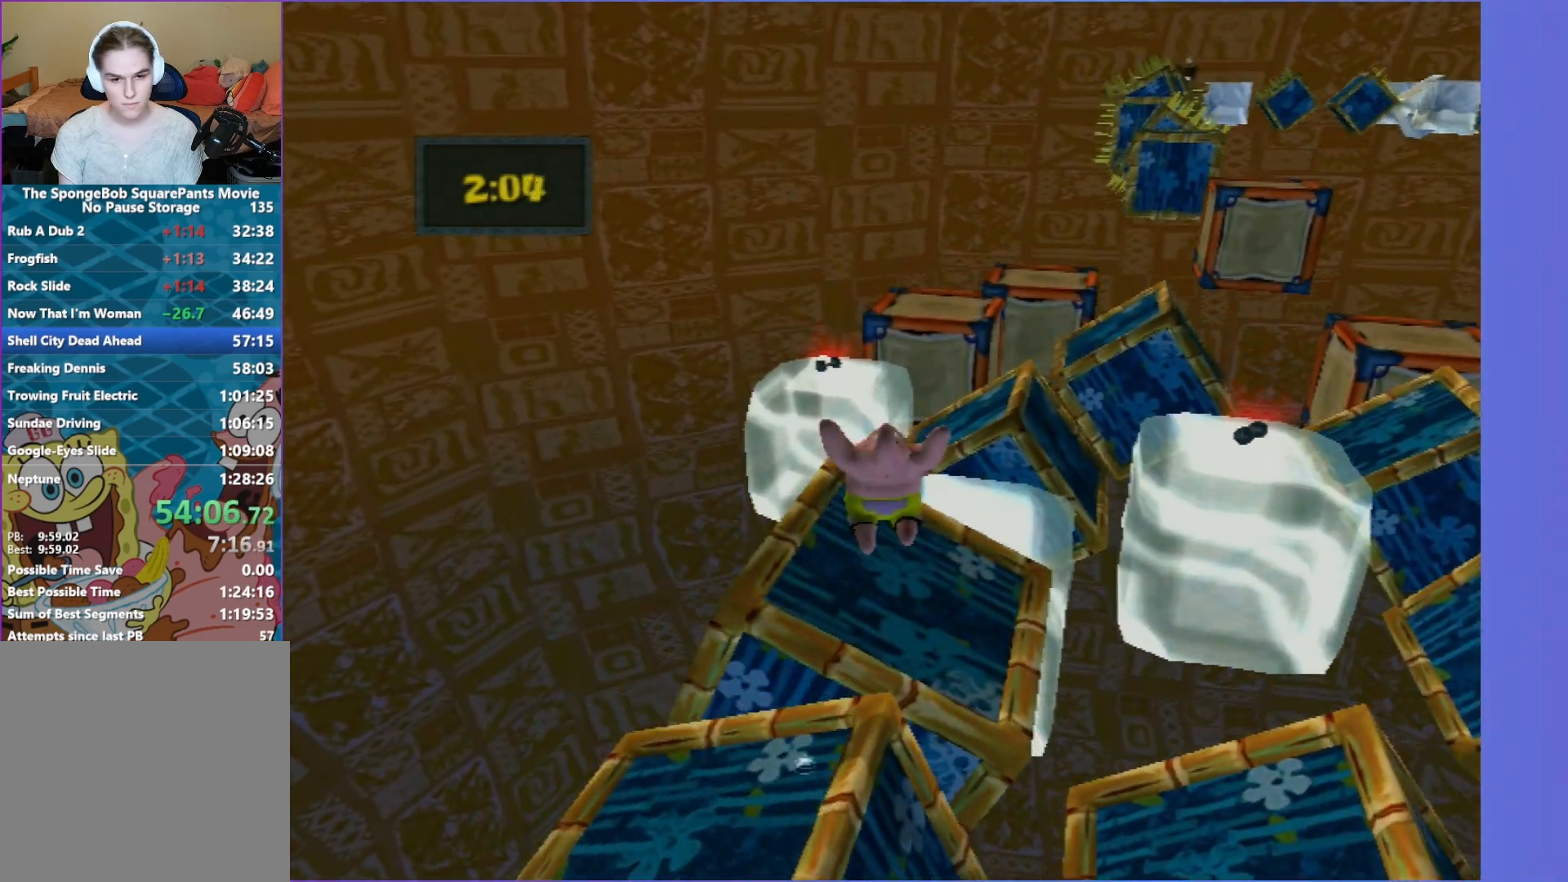
{"buttons": ["B"], "left_stick": "up", "right_stick": "center", "events": [[17, "left_stick", "up-right"], [83, "right_stick", "left"], [200, "left_stick", "up"], [233, "right_stick", "center"], [383, "B", "down"]]}
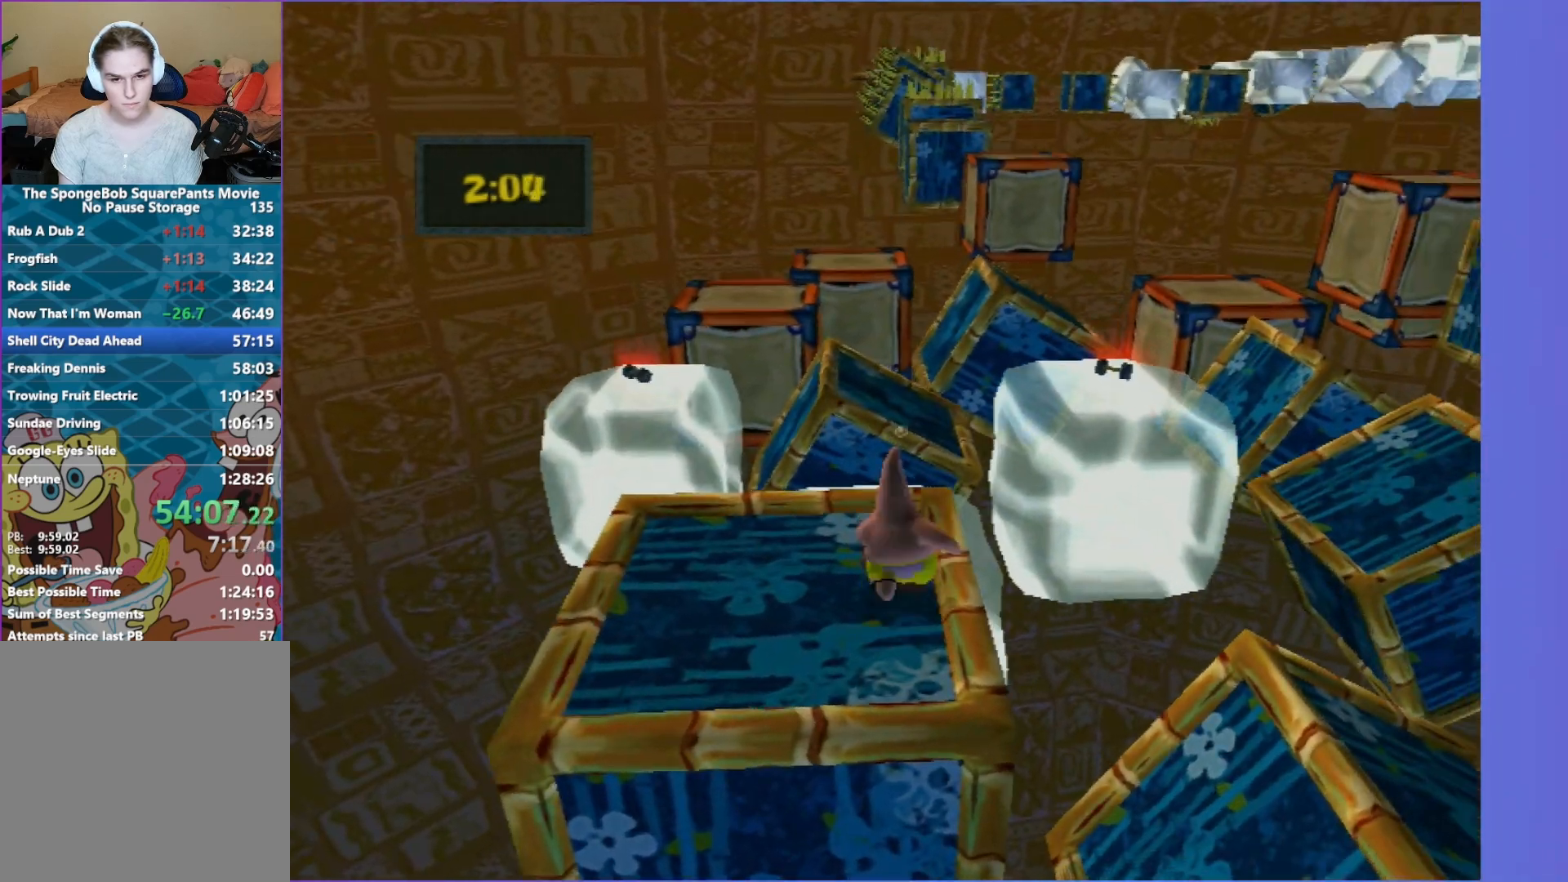
{"buttons": [], "left_stick": "up", "right_stick": "center", "events": [[33, "A", "down"], [133, "B", "up"], [150, "A", "up"], [267, "left_stick", "up-left"], [450, "left_stick", "up"]]}
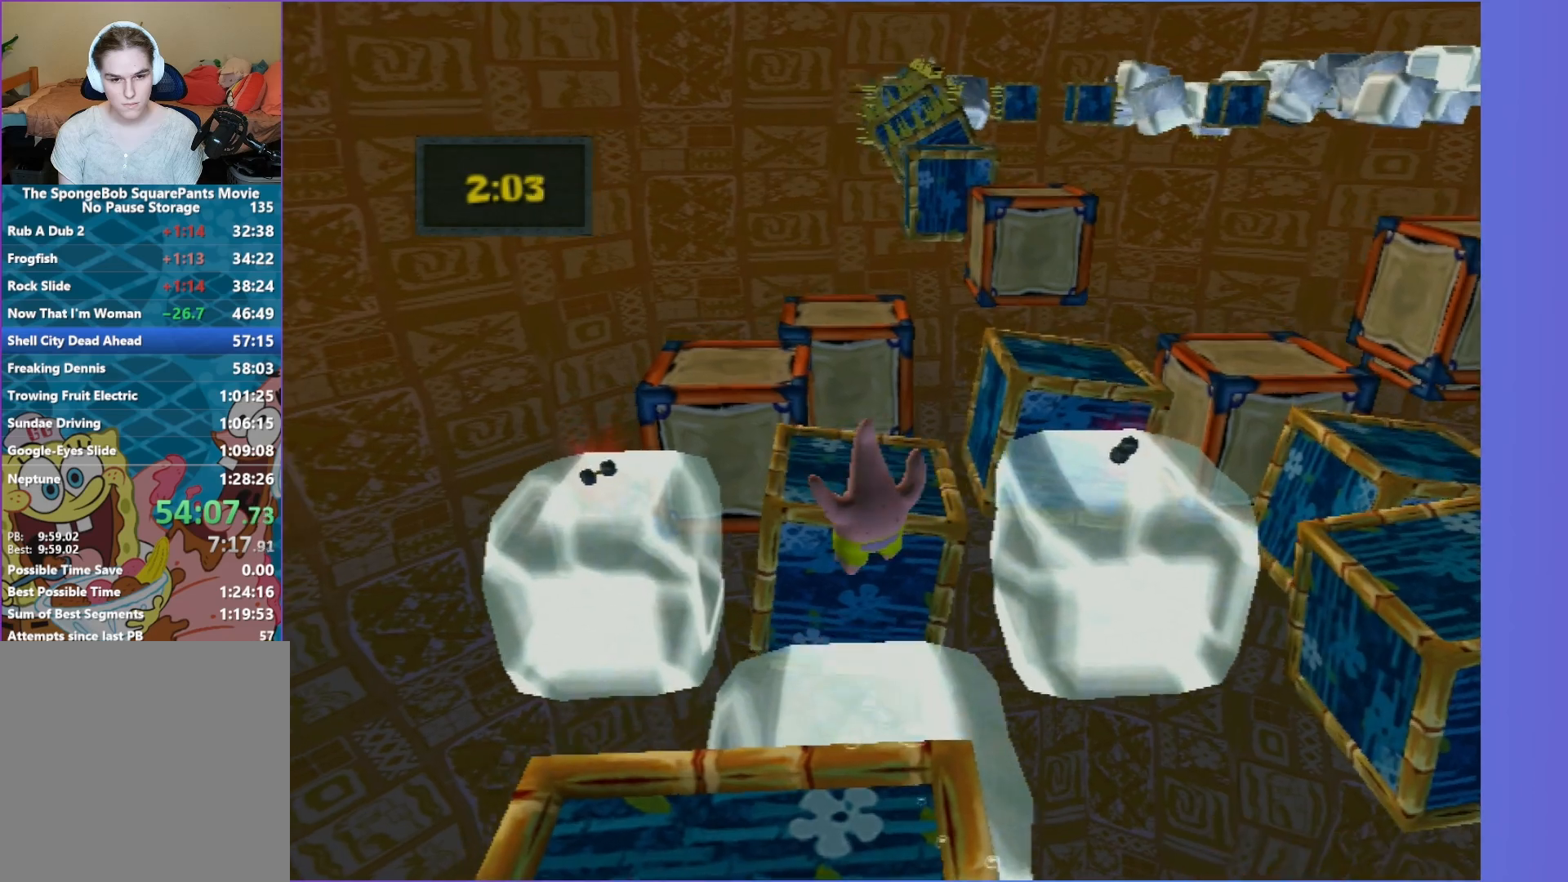
{"buttons": ["B"], "left_stick": "up", "right_stick": "center", "events": [[33, "left_stick", "up-right"], [267, "left_stick", "up"], [417, "B", "down"]]}
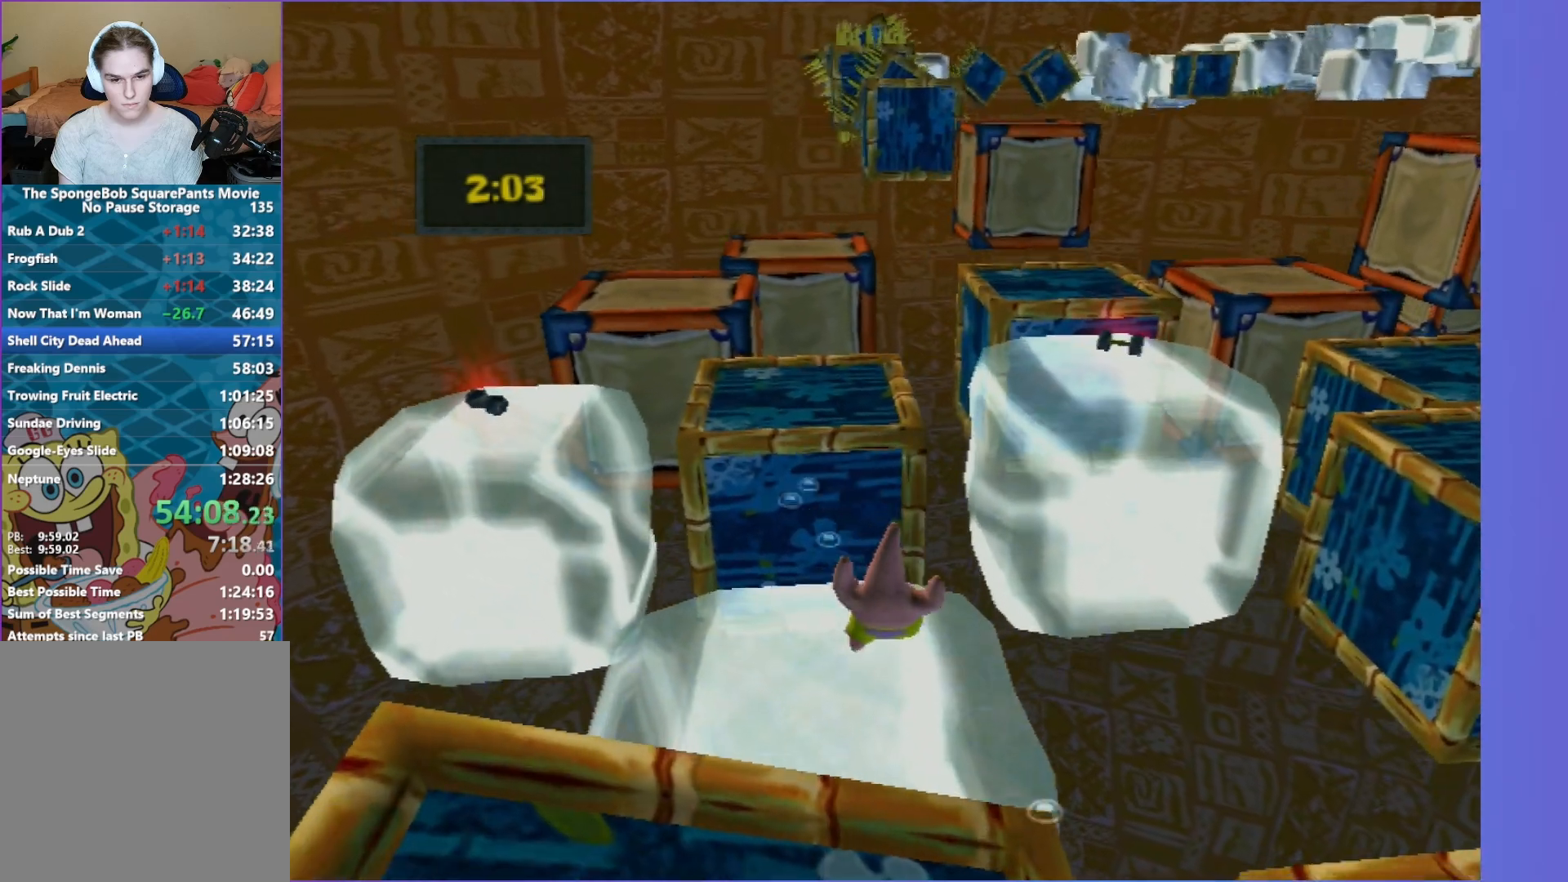
{"buttons": [], "left_stick": "up", "right_stick": "center", "events": [[17, "A", "down"], [167, "B", "up"], [183, "A", "up"], [317, "A", "down"], [483, "A", "up"]]}
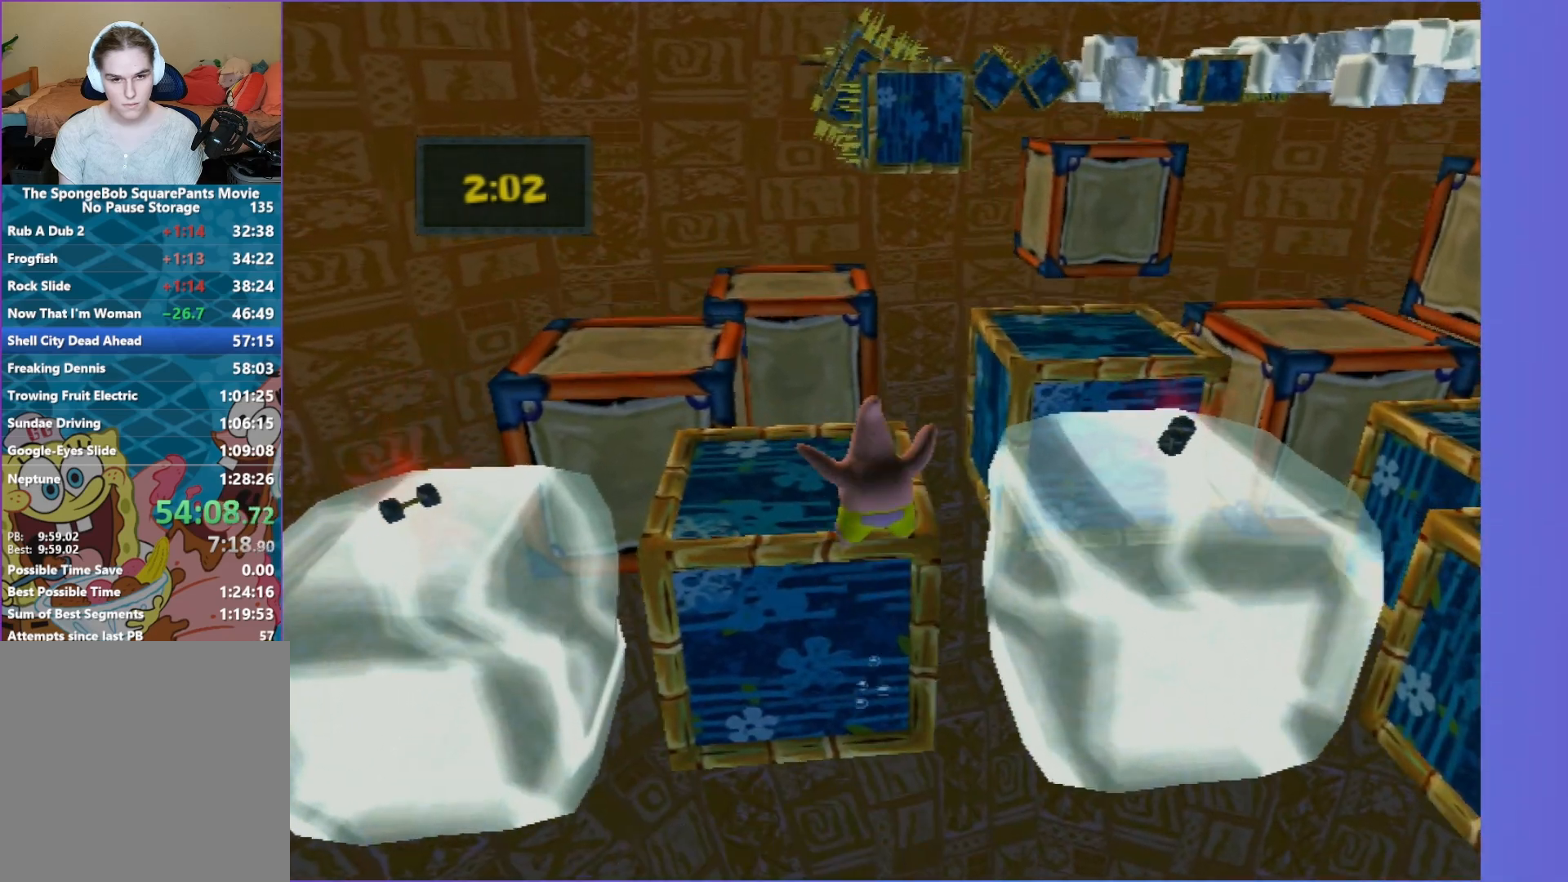
{"buttons": [], "left_stick": "up-left", "right_stick": "center", "events": [[450, "left_stick", "up-left"]]}